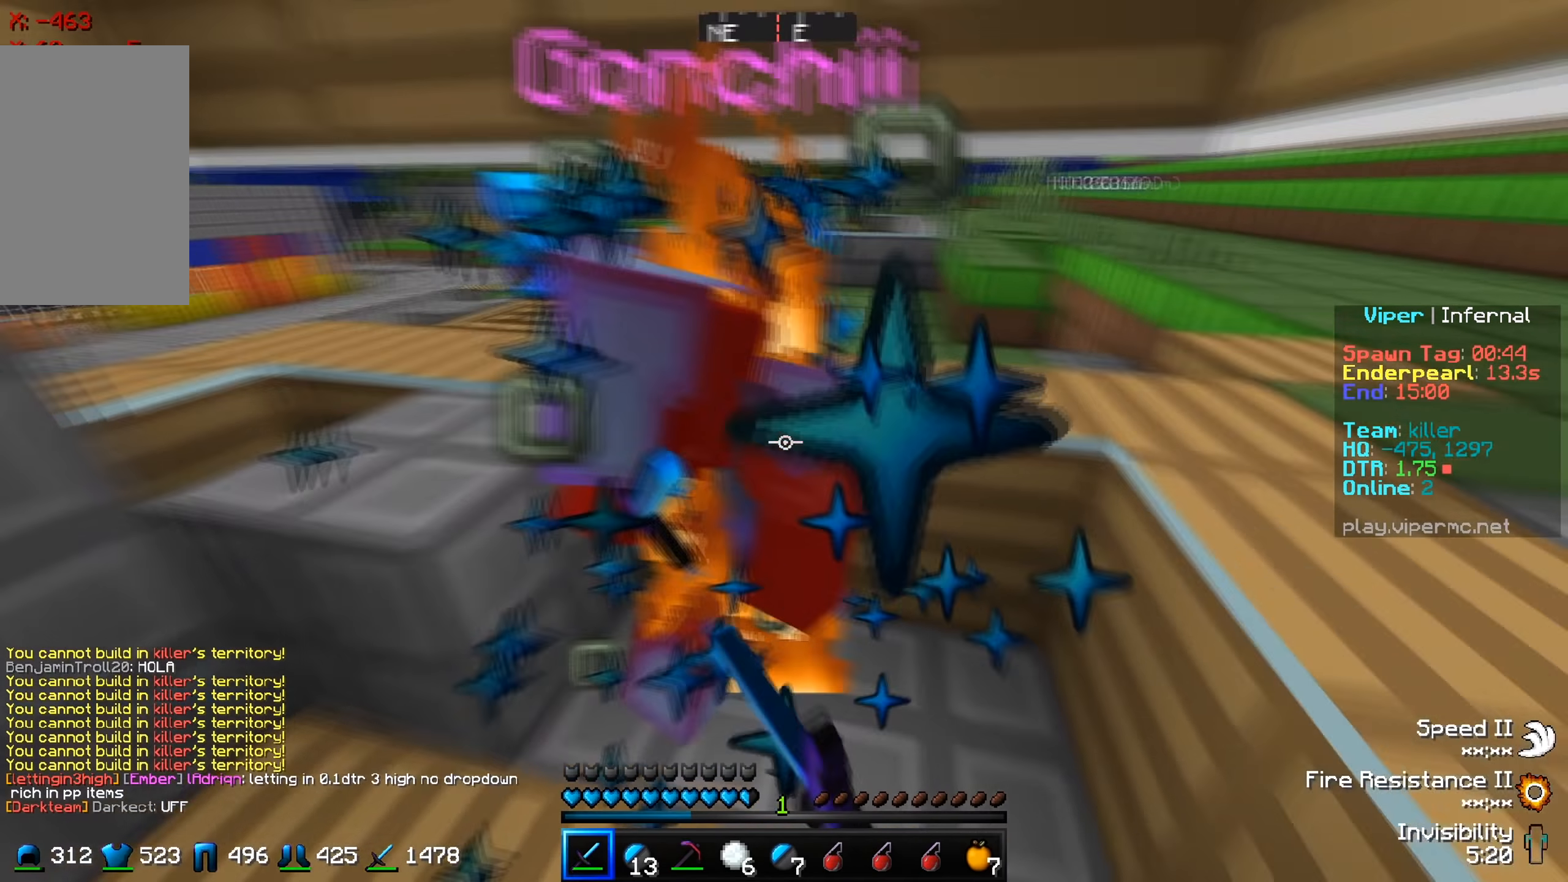
Gameplay with keyboard; each line is a JSON object with the keys held at the frame after it. "events" lists presses ("down") and releases ("up") of "a", "d", "s" and "w" between this image and that frame as [ms after this image, input, new state], when the widget could be followed in between. No other keys are recorded. Mouse input is not recorded.
{"keys": ["w"], "events": [[67, "a", "up"], [384, "w", "down"]]}
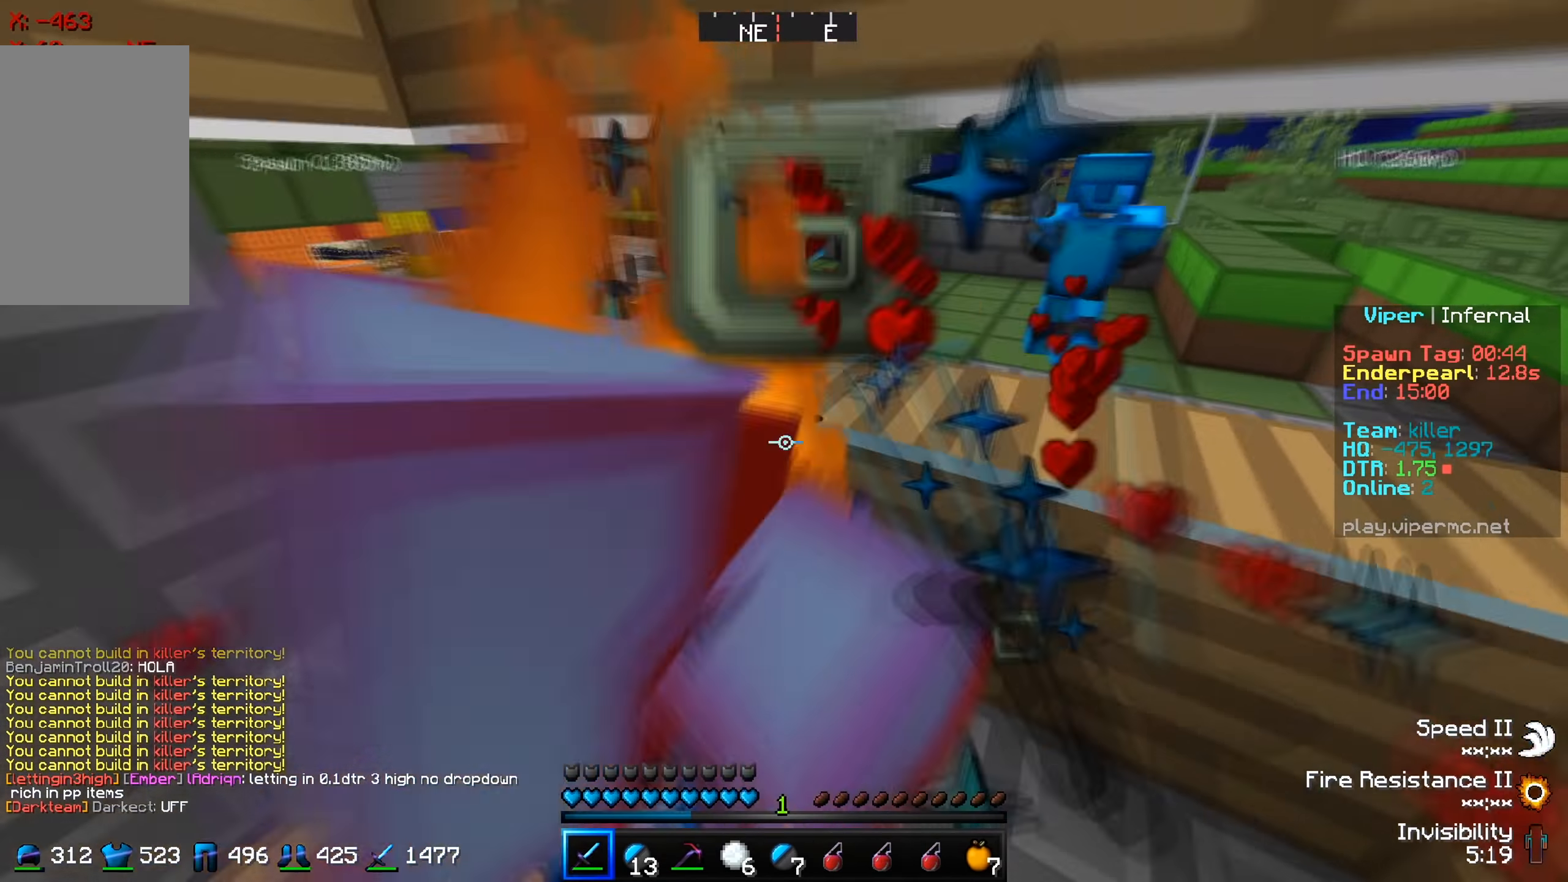
{"keys": ["a", "w"], "events": [[83, "a", "down"], [150, "w", "up"], [166, "s", "down"], [317, "s", "up"], [433, "w", "down"]]}
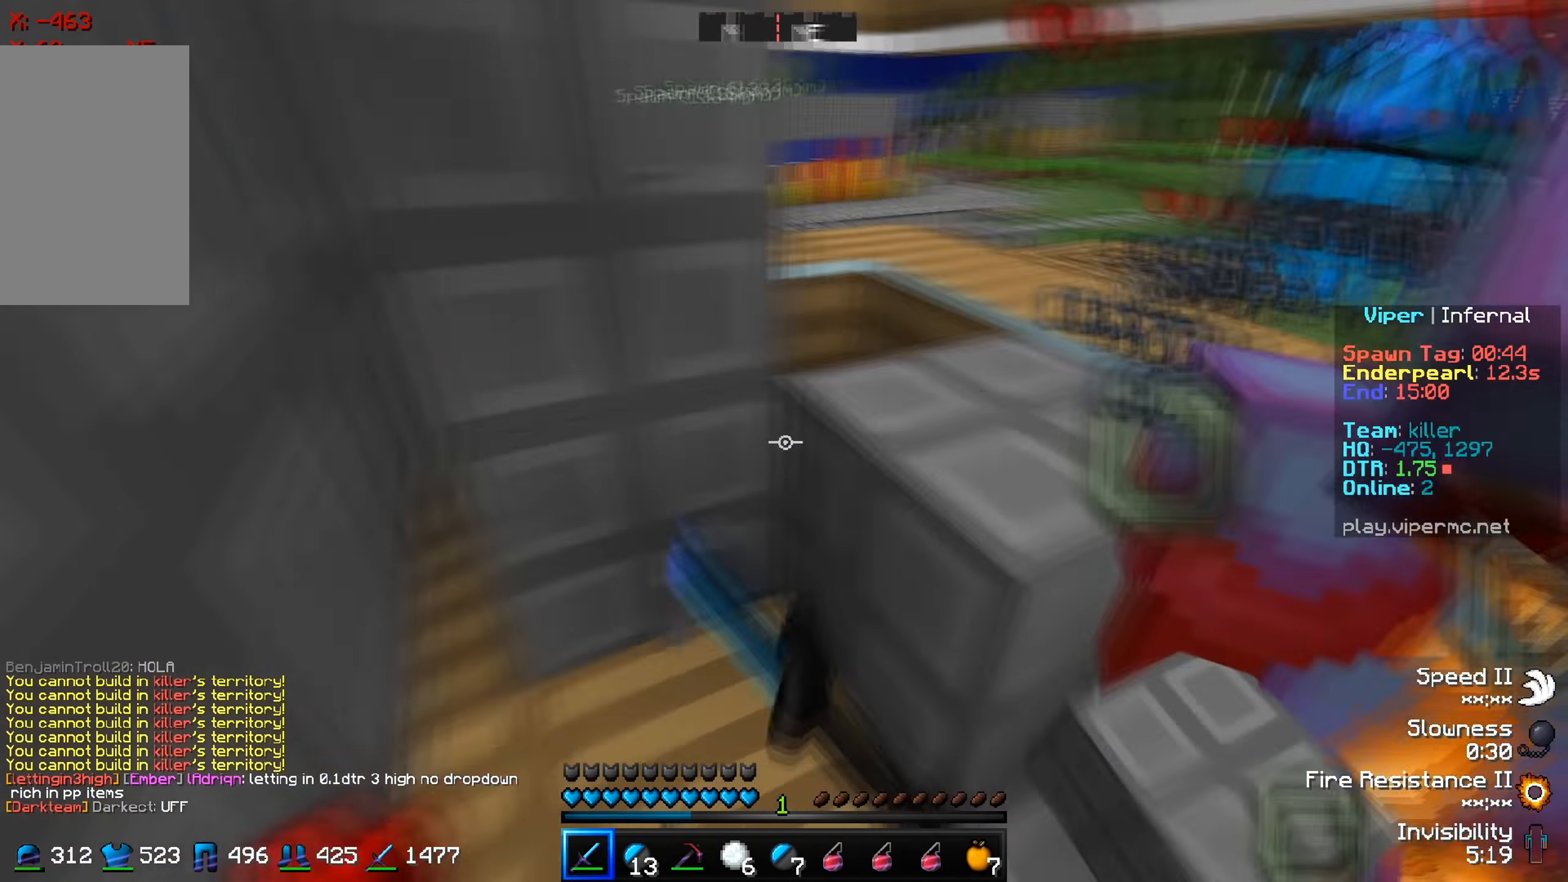
{"keys": ["d", "w"], "events": [[33, "a", "up"], [50, "w", "up"], [184, "w", "down"], [384, "d", "down"]]}
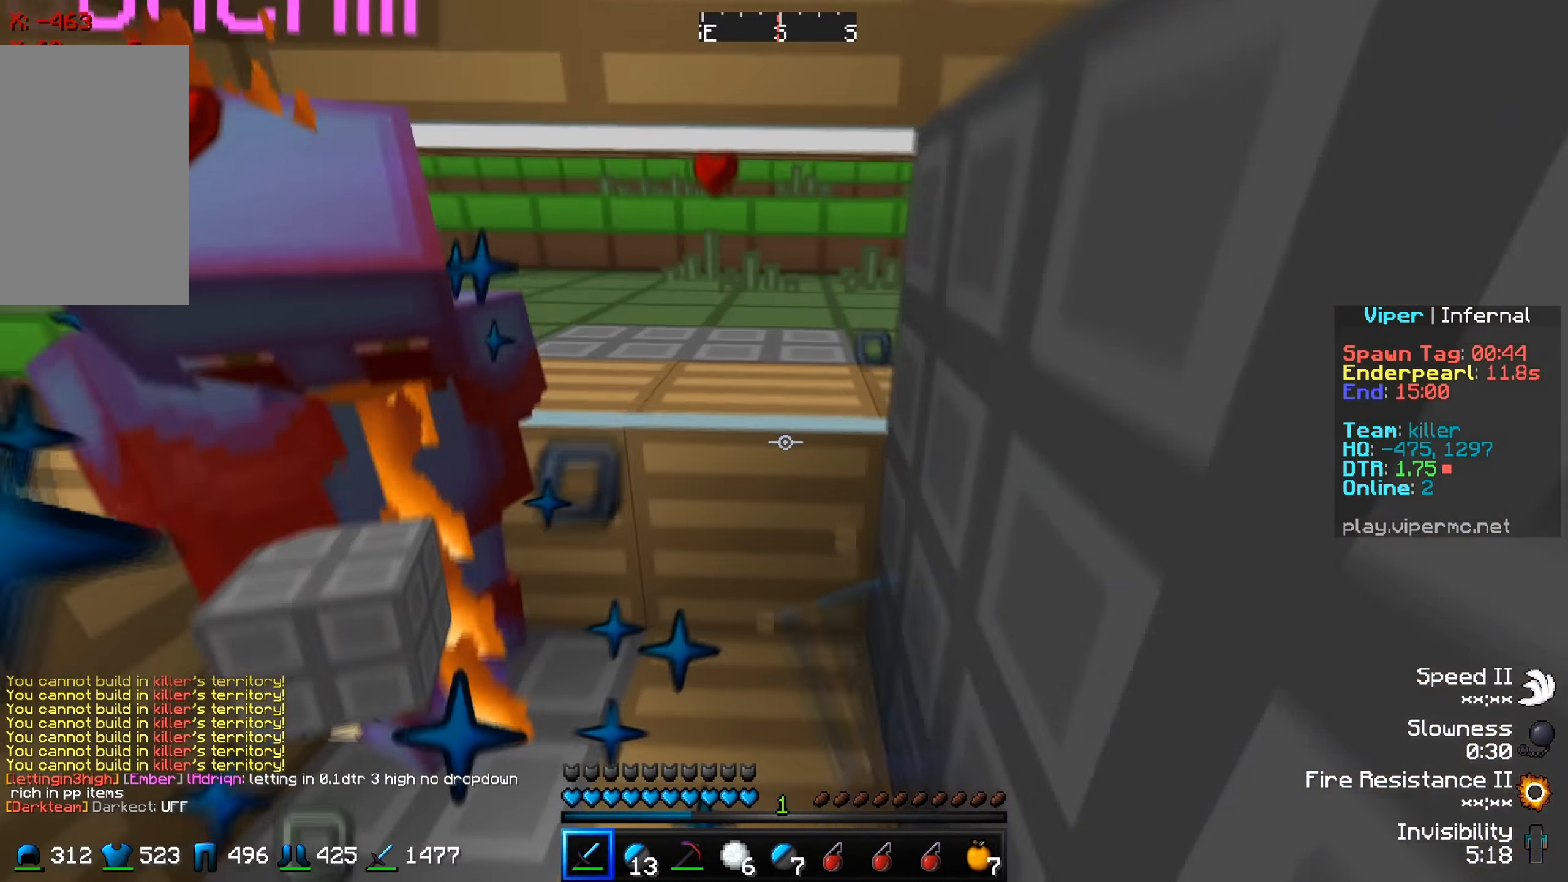
{"keys": [], "events": [[150, "d", "up"], [467, "w", "up"]]}
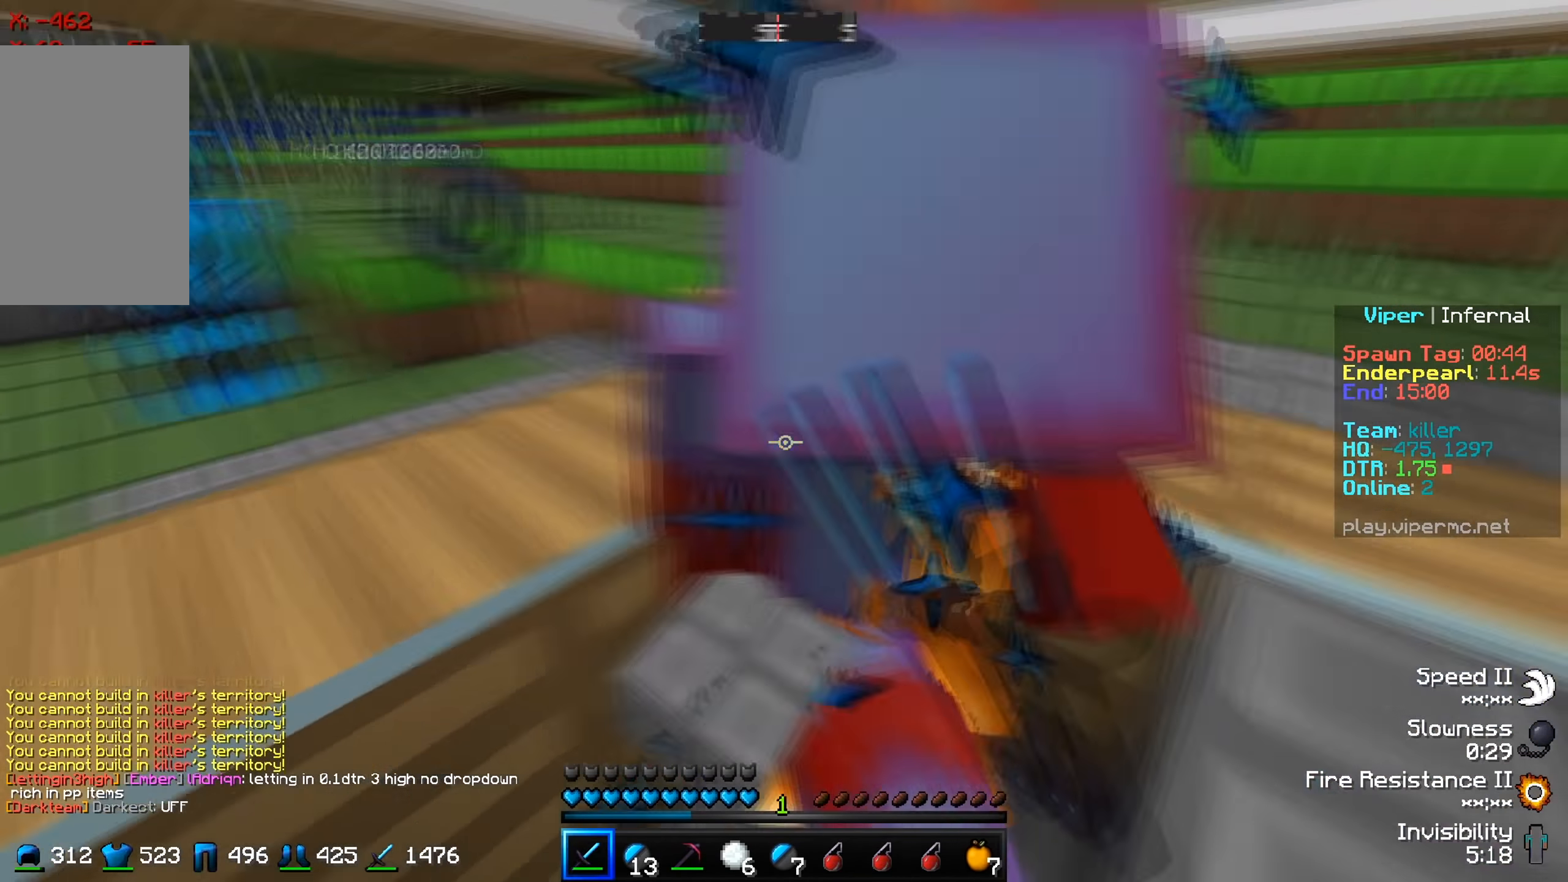
{"keys": ["s"], "events": [[50, "w", "down"], [234, "w", "up"], [250, "s", "down"]]}
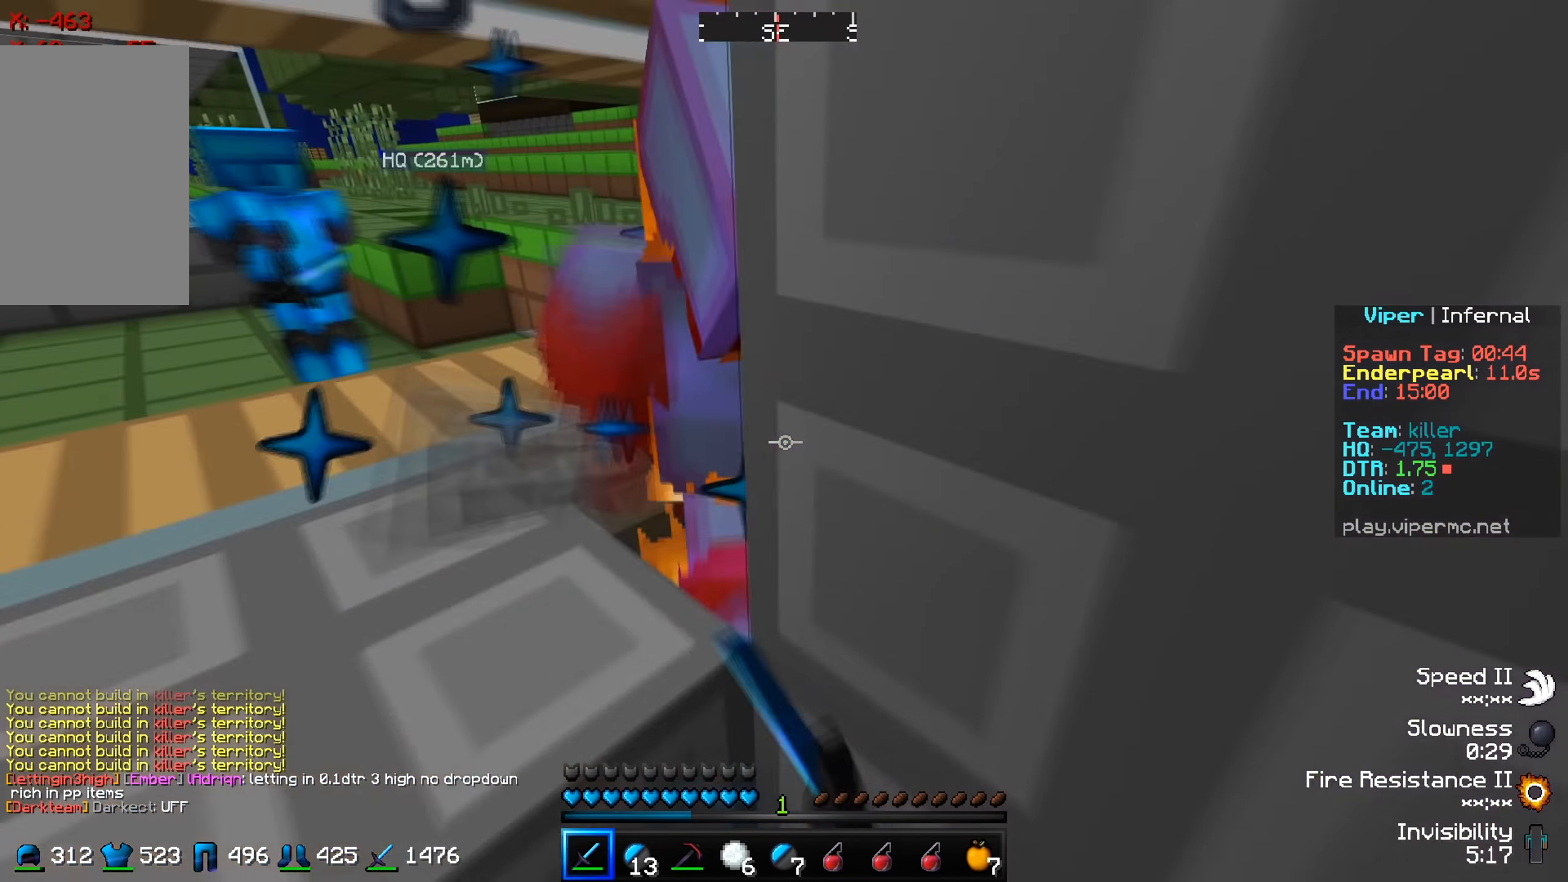
{"keys": [], "events": [[150, "s", "up"]]}
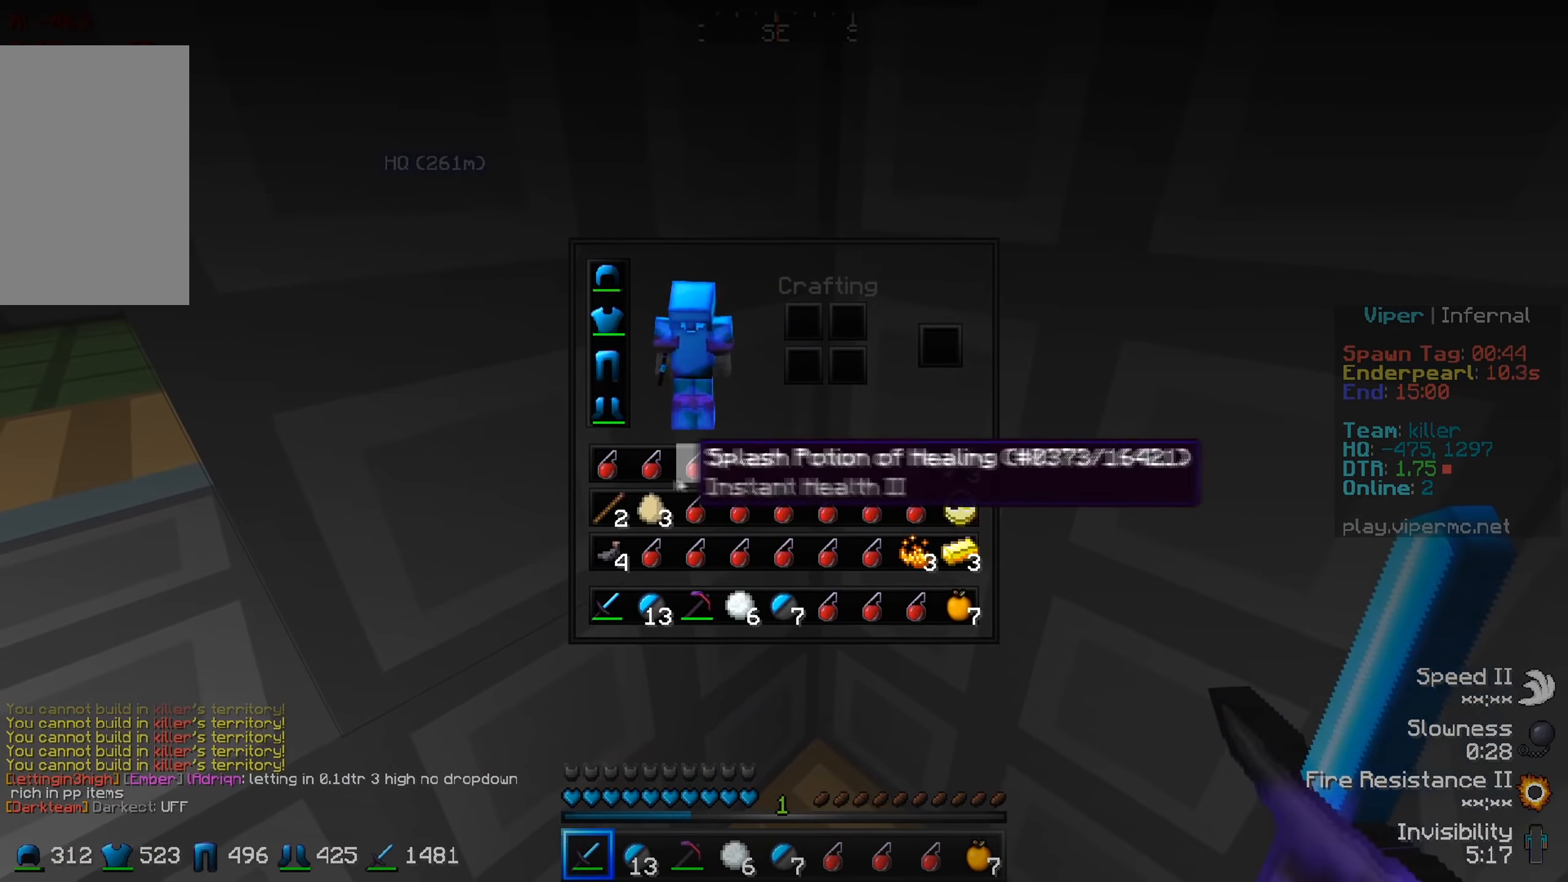
{"keys": [], "events": []}
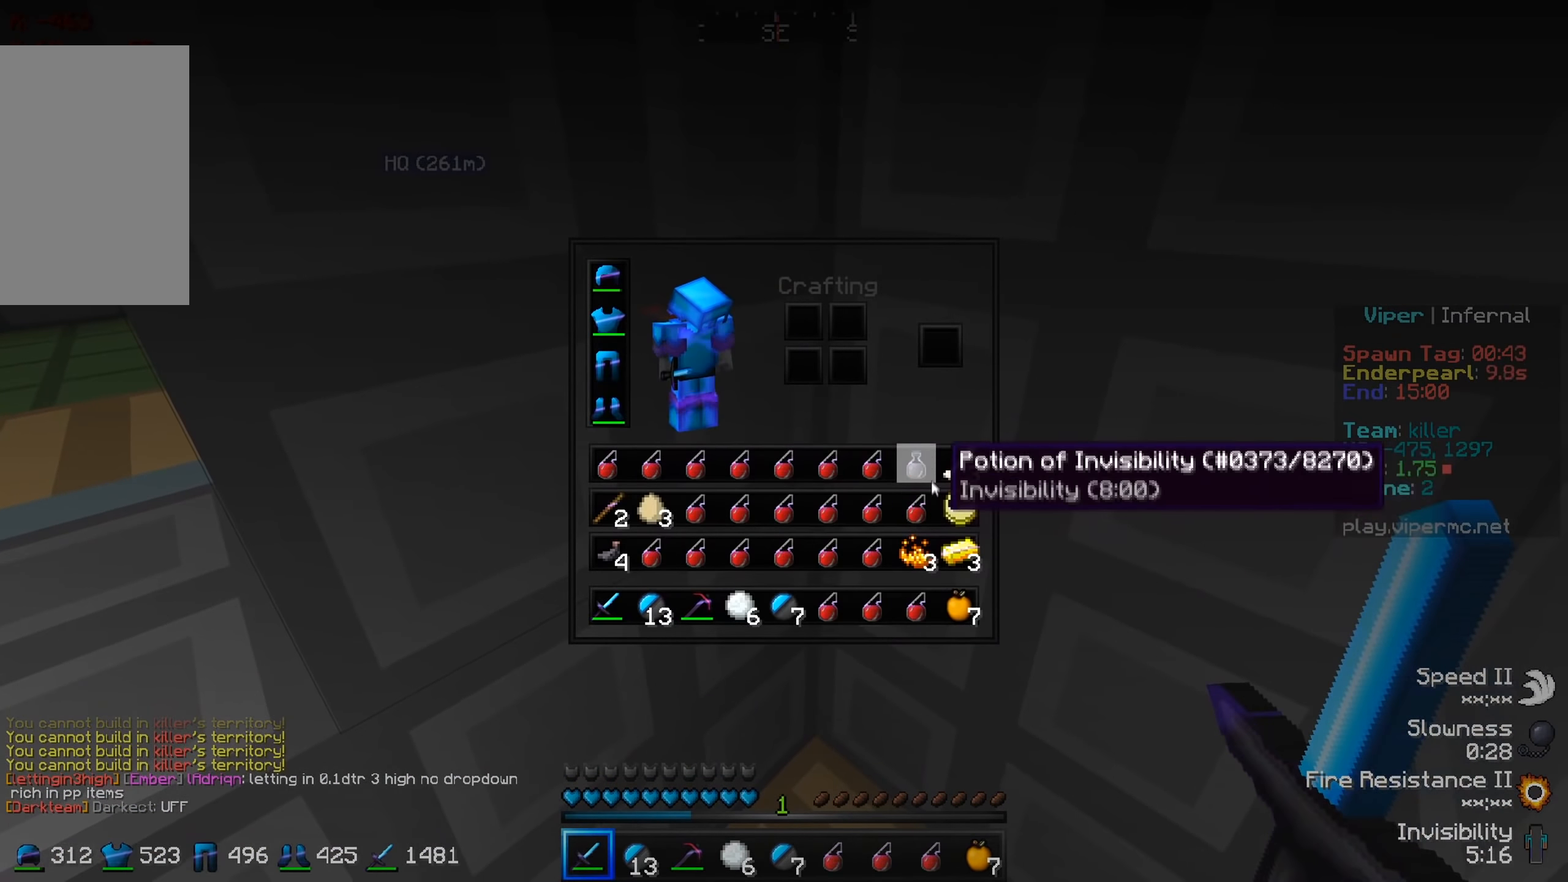
{"keys": [], "events": []}
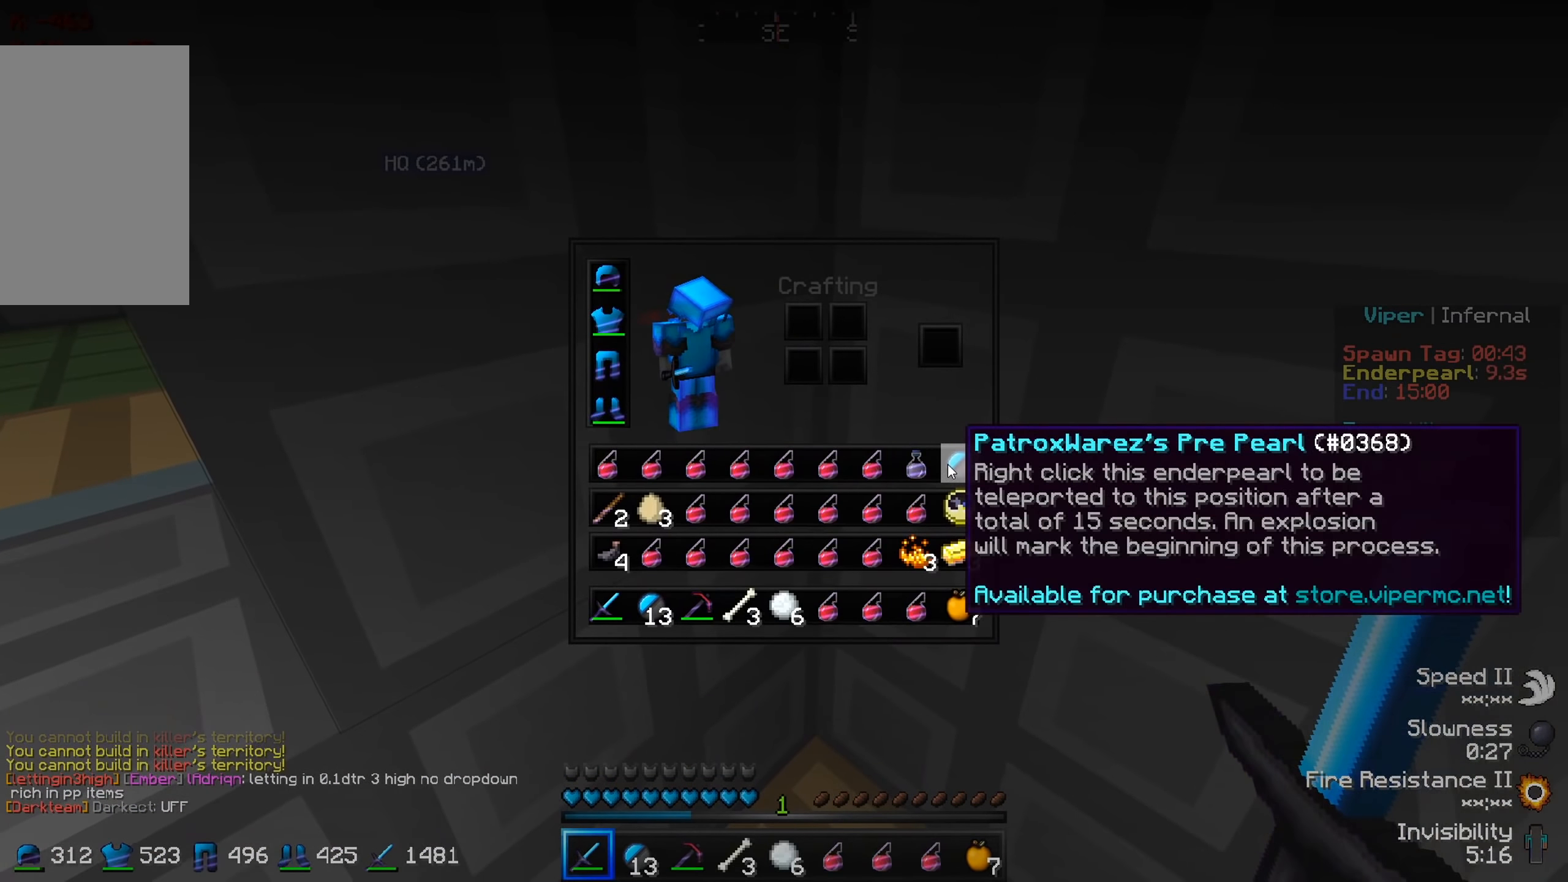
{"keys": [], "events": []}
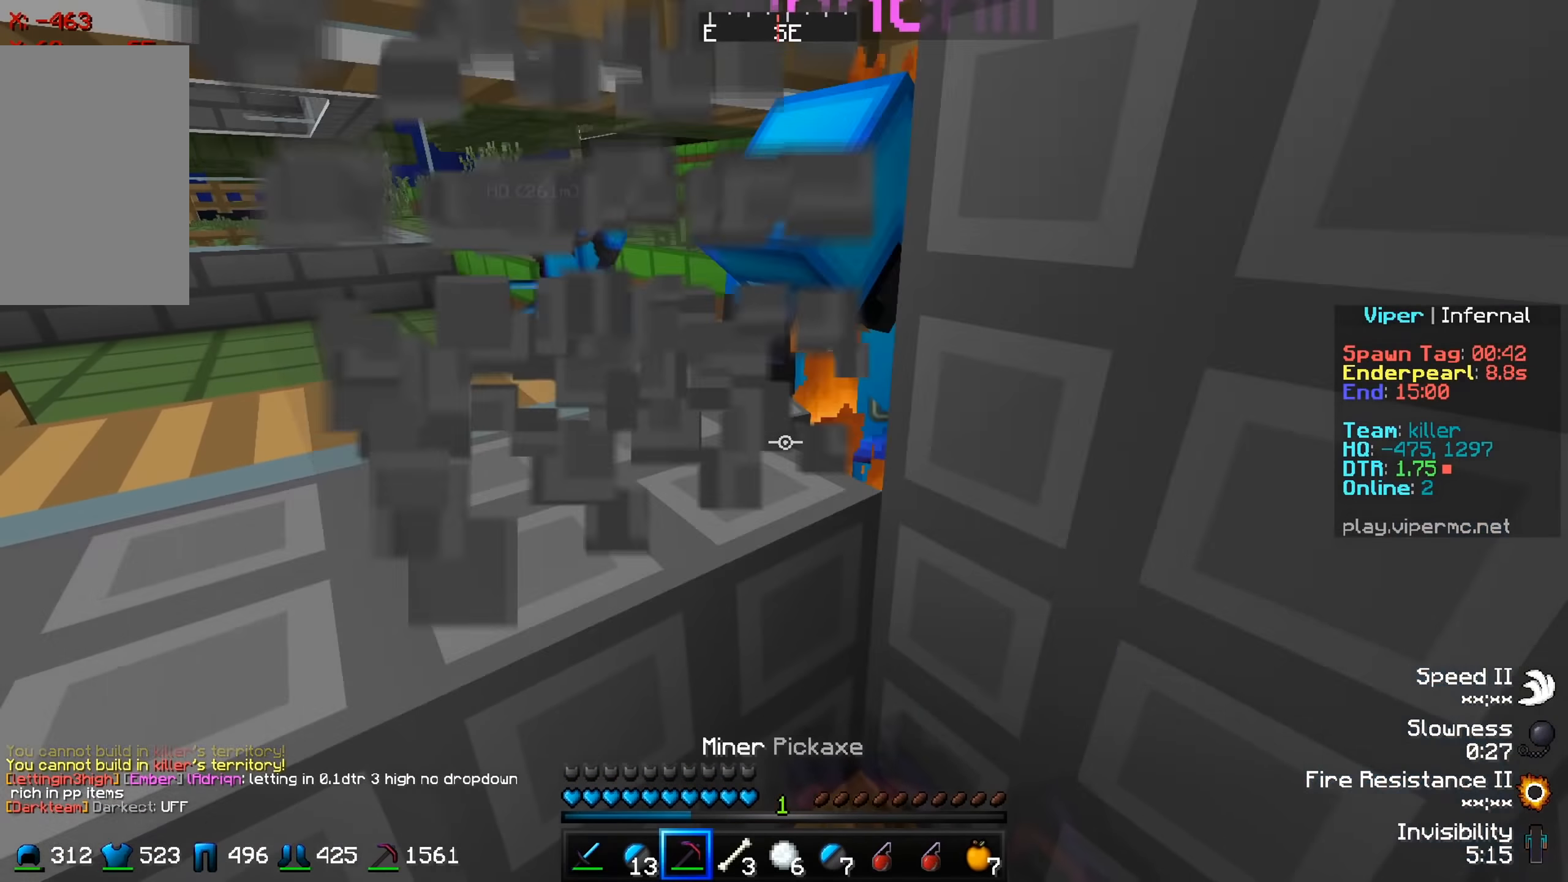
{"keys": ["w"], "events": [[283, "w", "down"]]}
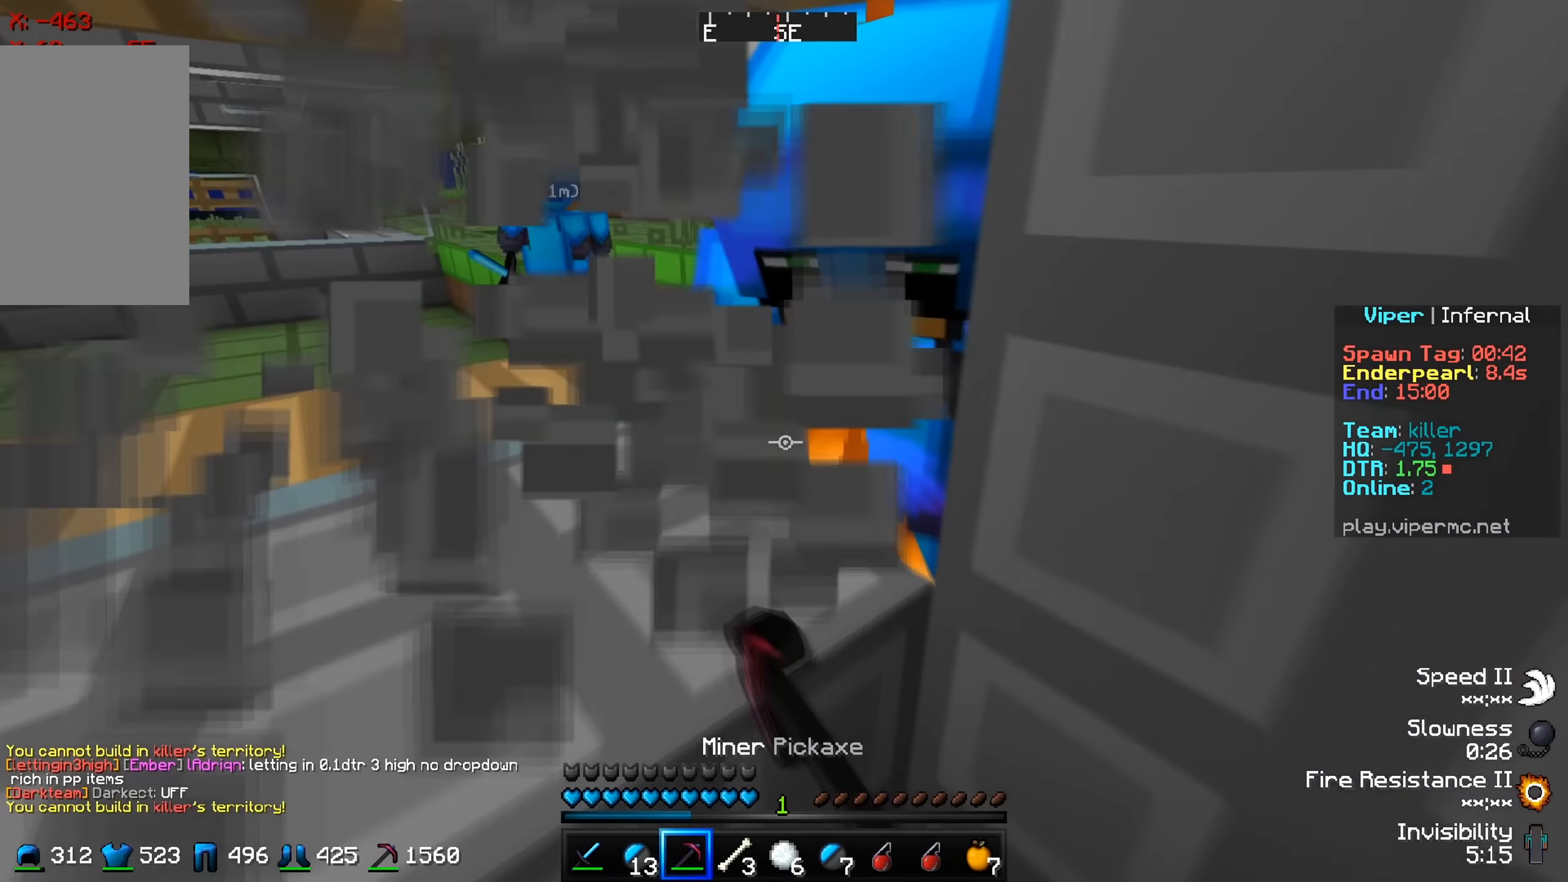
{"keys": ["s"], "events": [[100, "w", "up"], [234, "d", "down"], [401, "d", "up"], [451, "s", "down"]]}
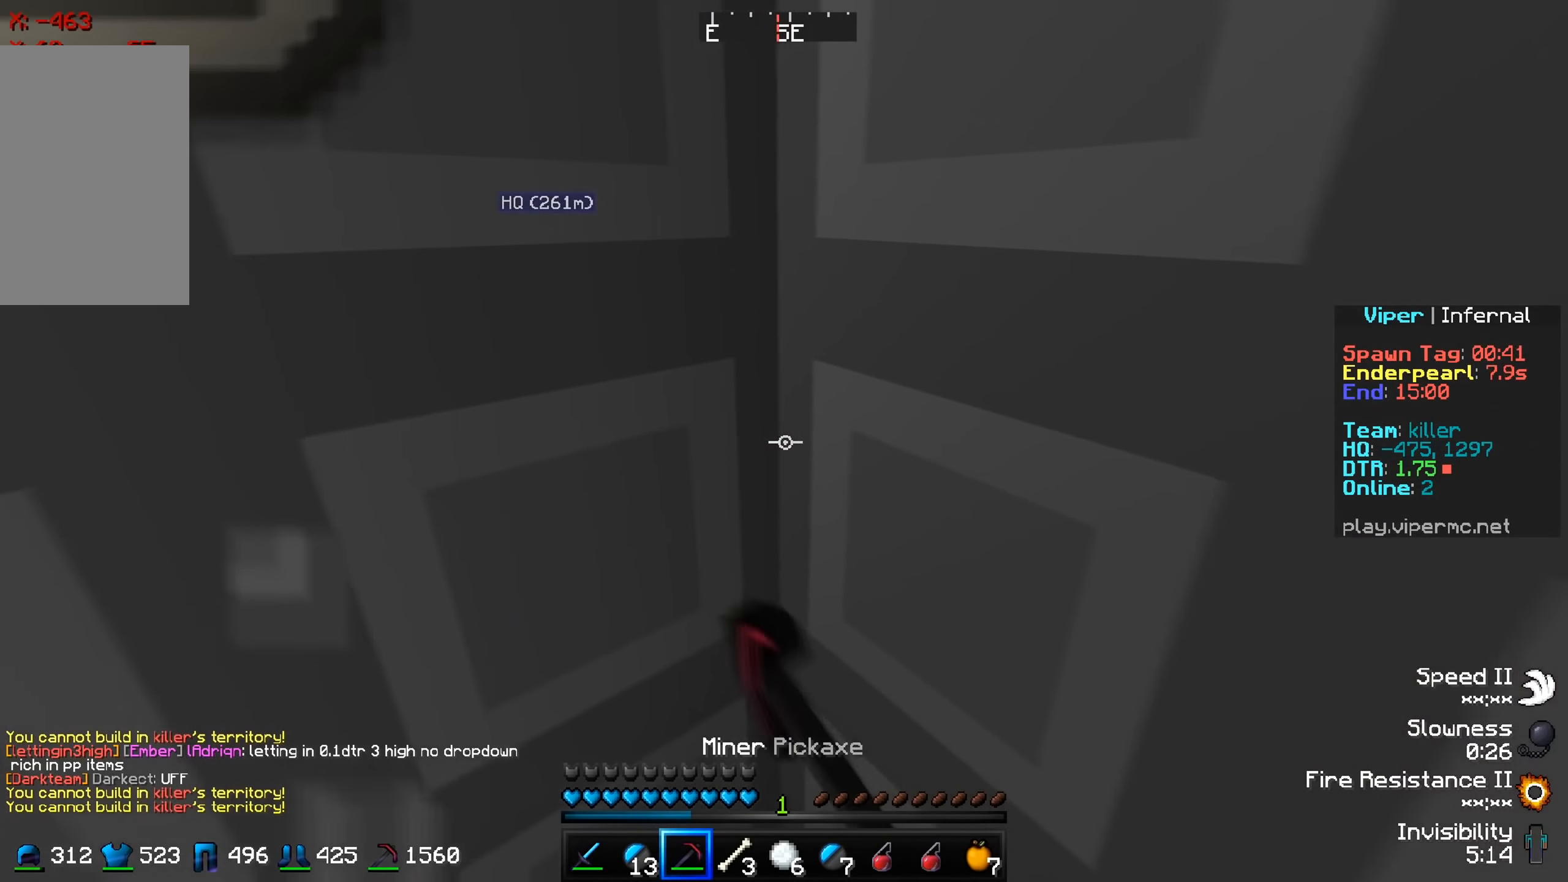
{"keys": [], "events": [[33, "a", "down"], [417, "a", "up"], [450, "s", "up"]]}
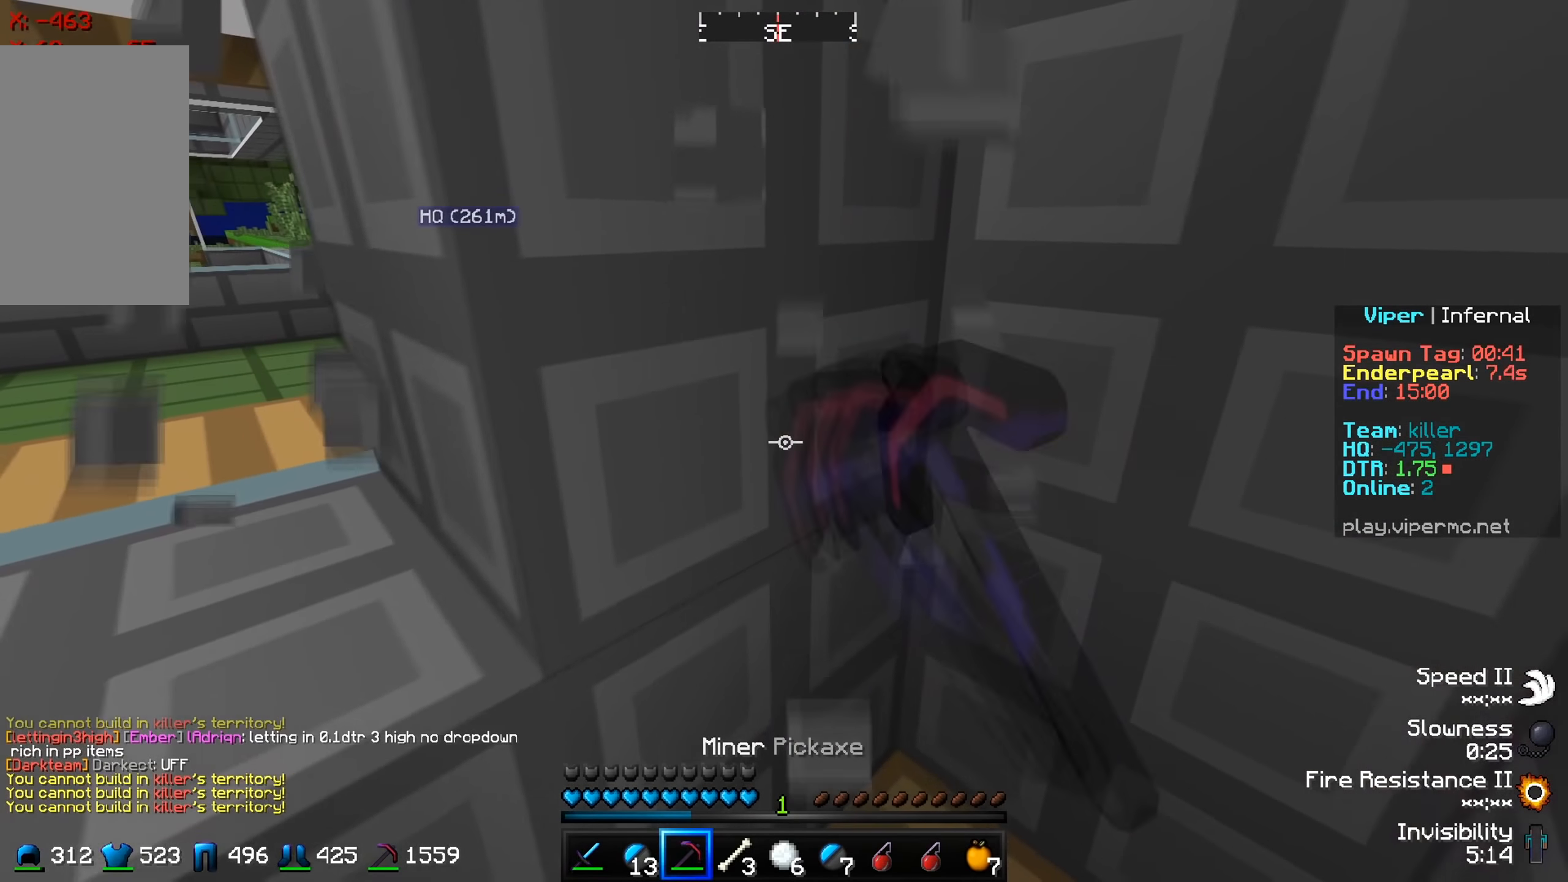
{"keys": ["d"], "events": [[100, "d", "down"]]}
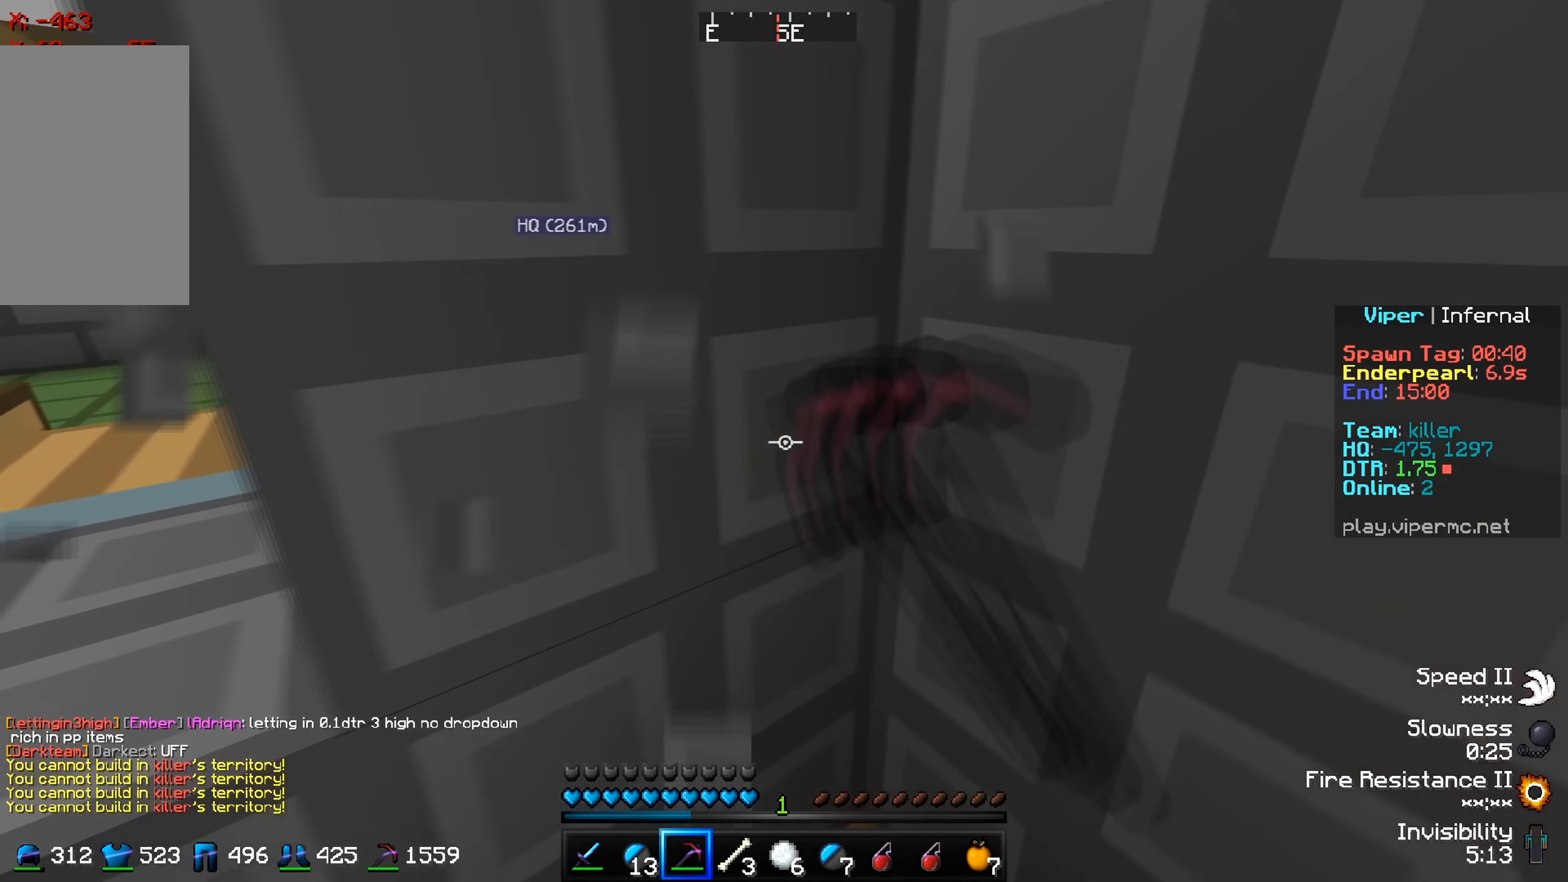
{"keys": ["a", "s"], "events": [[150, "d", "up"], [383, "s", "down"], [400, "a", "down"]]}
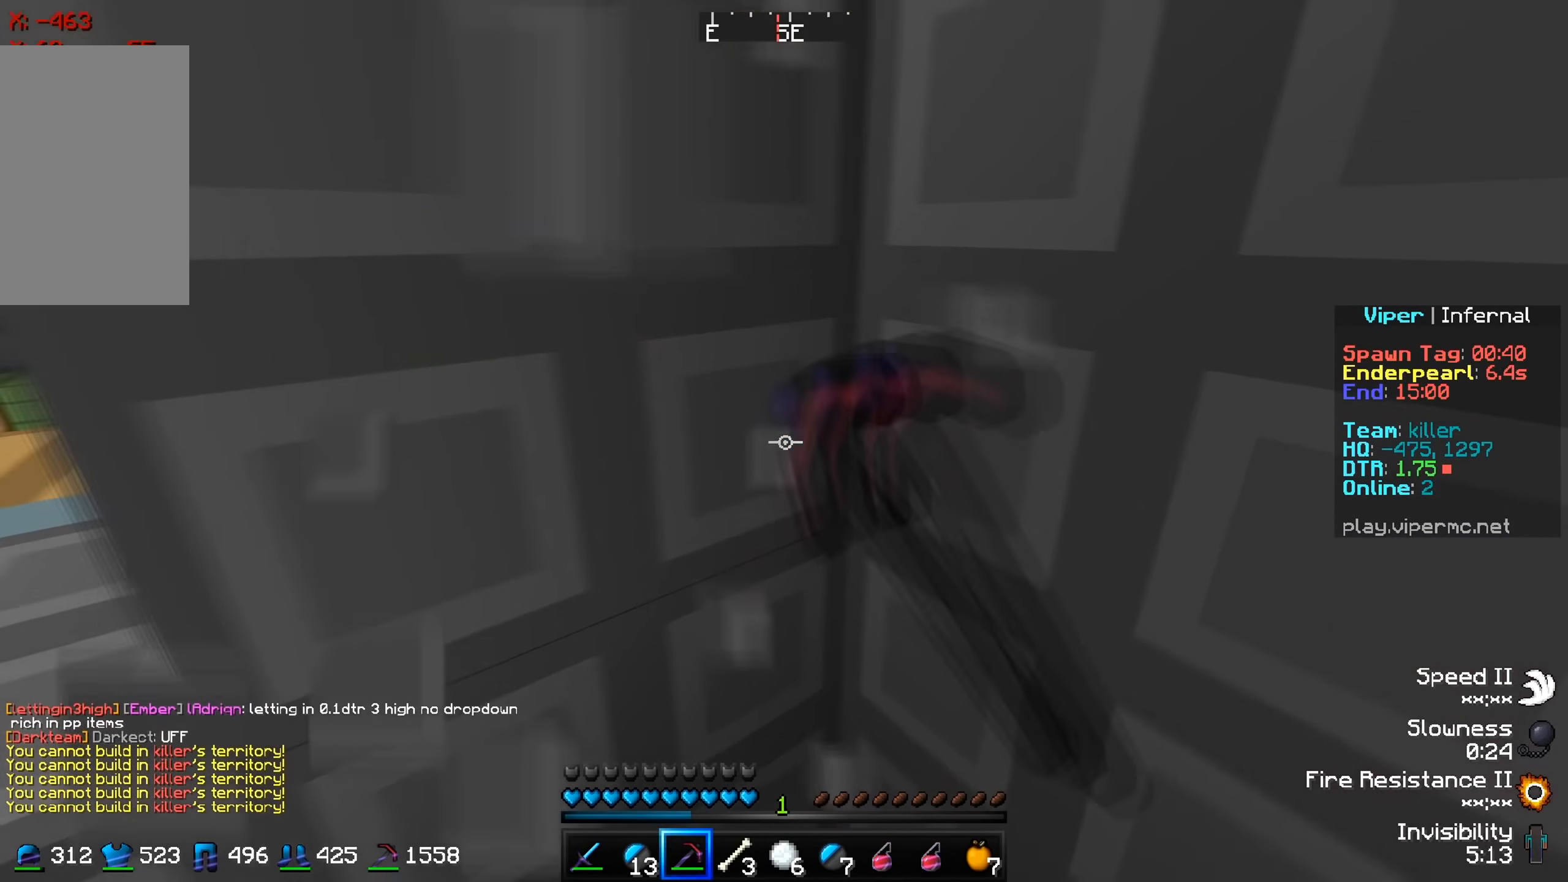
{"keys": [], "events": [[117, "a", "up"], [150, "s", "up"]]}
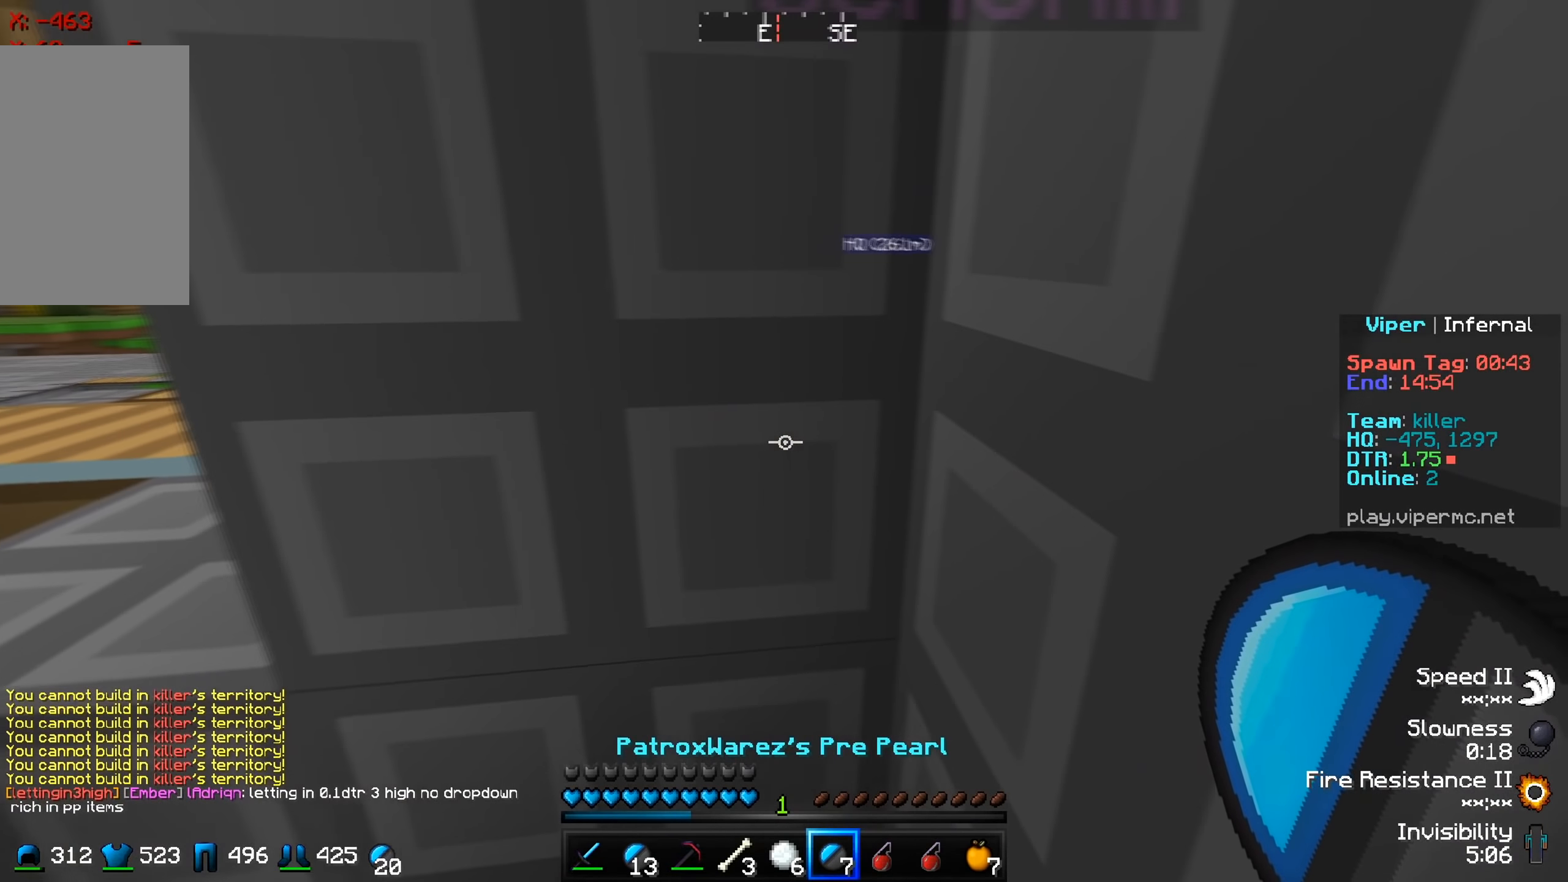
{"keys": [], "events": []}
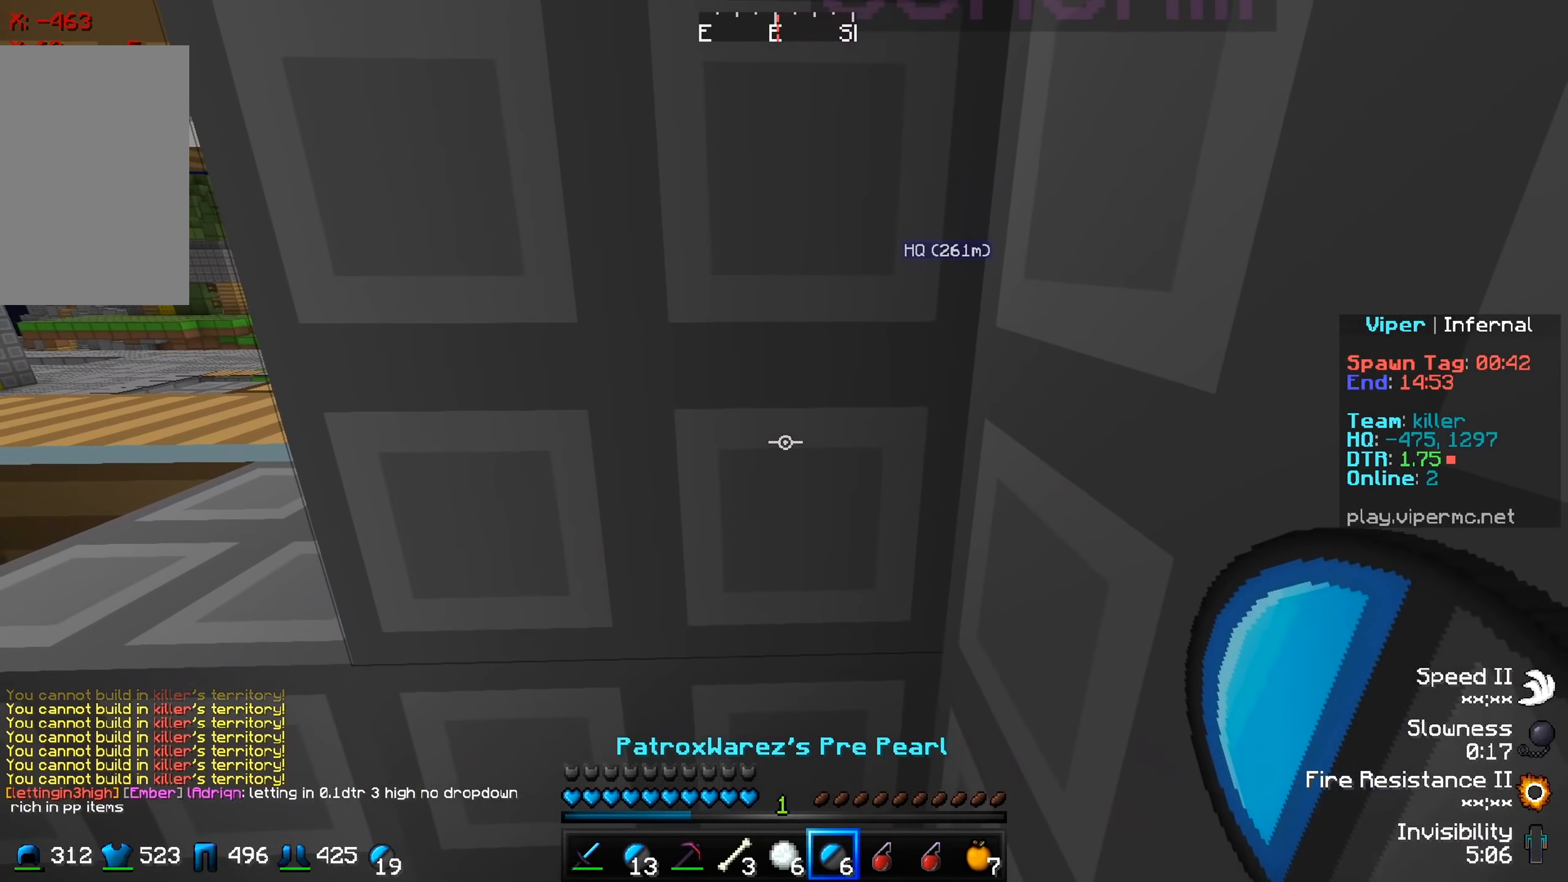
{"keys": ["a", "s"], "events": [[217, "a", "down"], [334, "s", "down"]]}
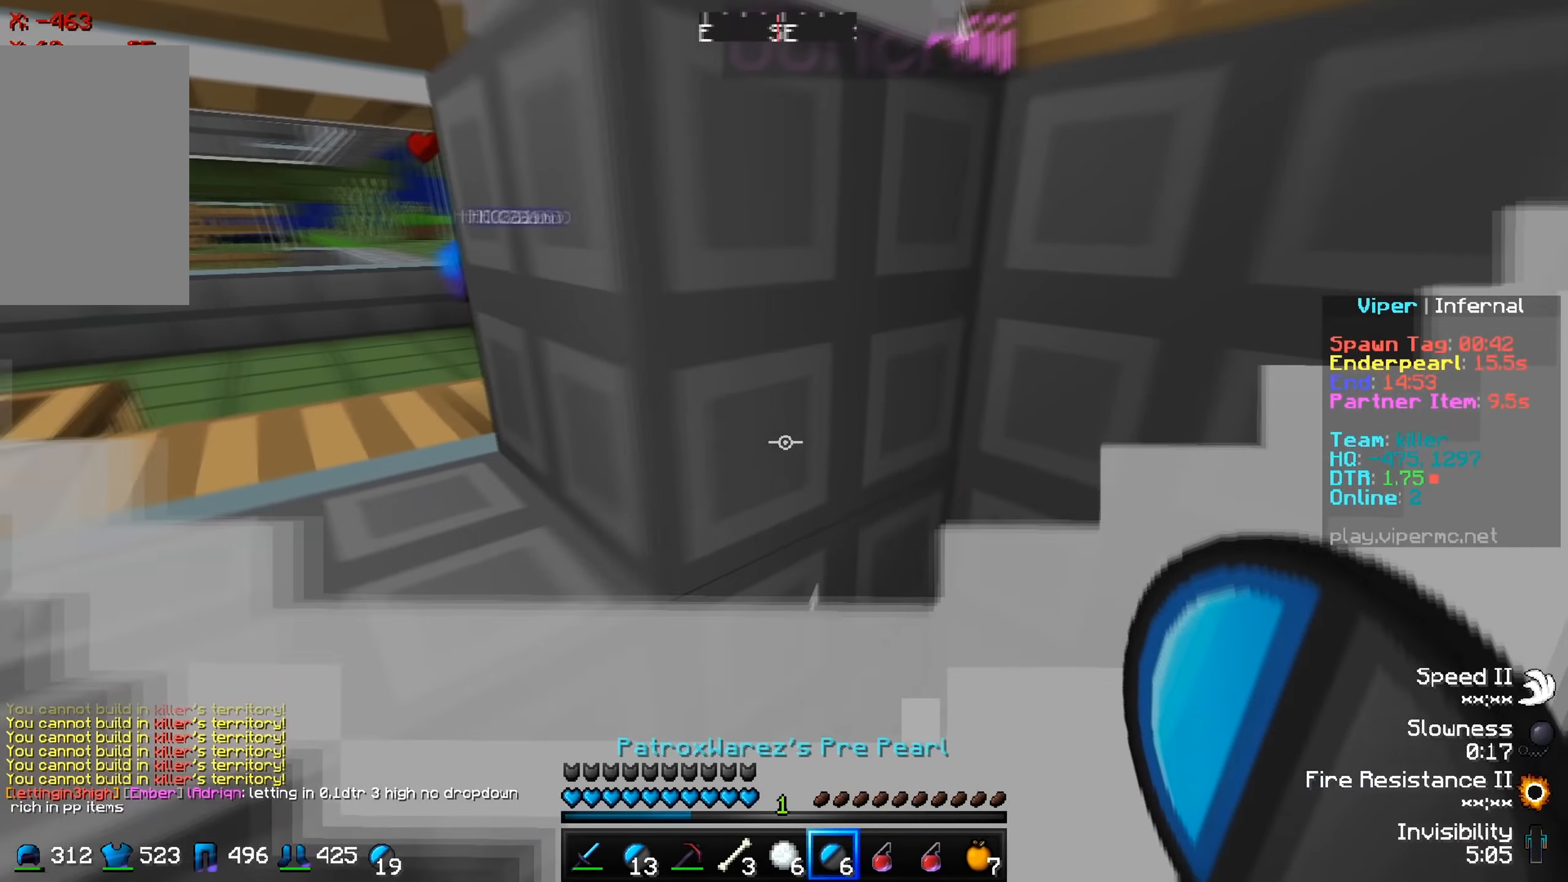
{"keys": ["s"], "events": [[33, "a", "up"]]}
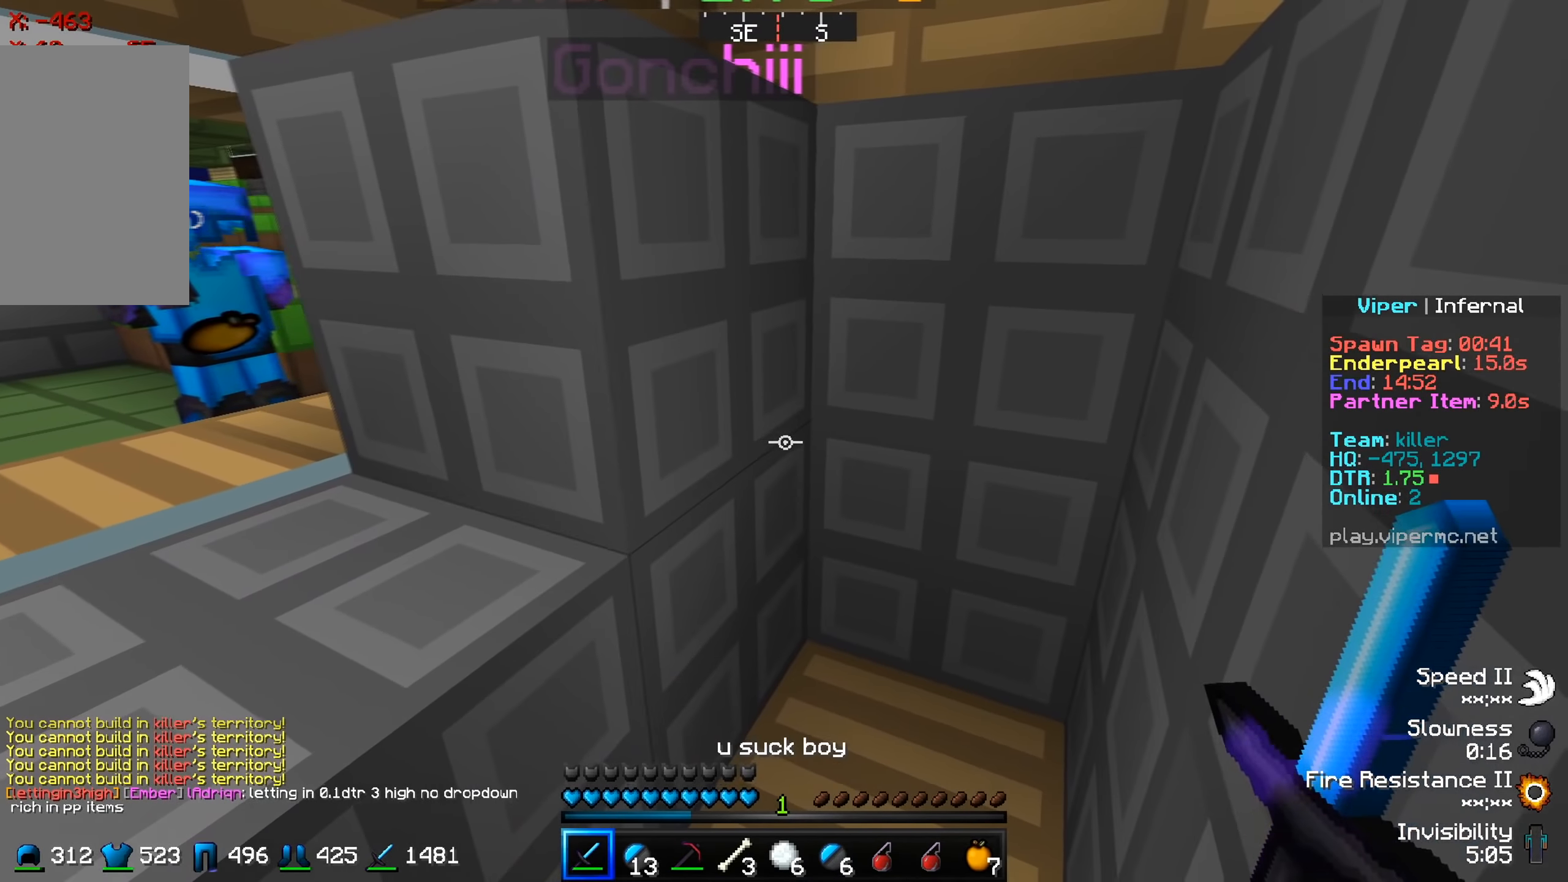
{"keys": ["s"], "events": []}
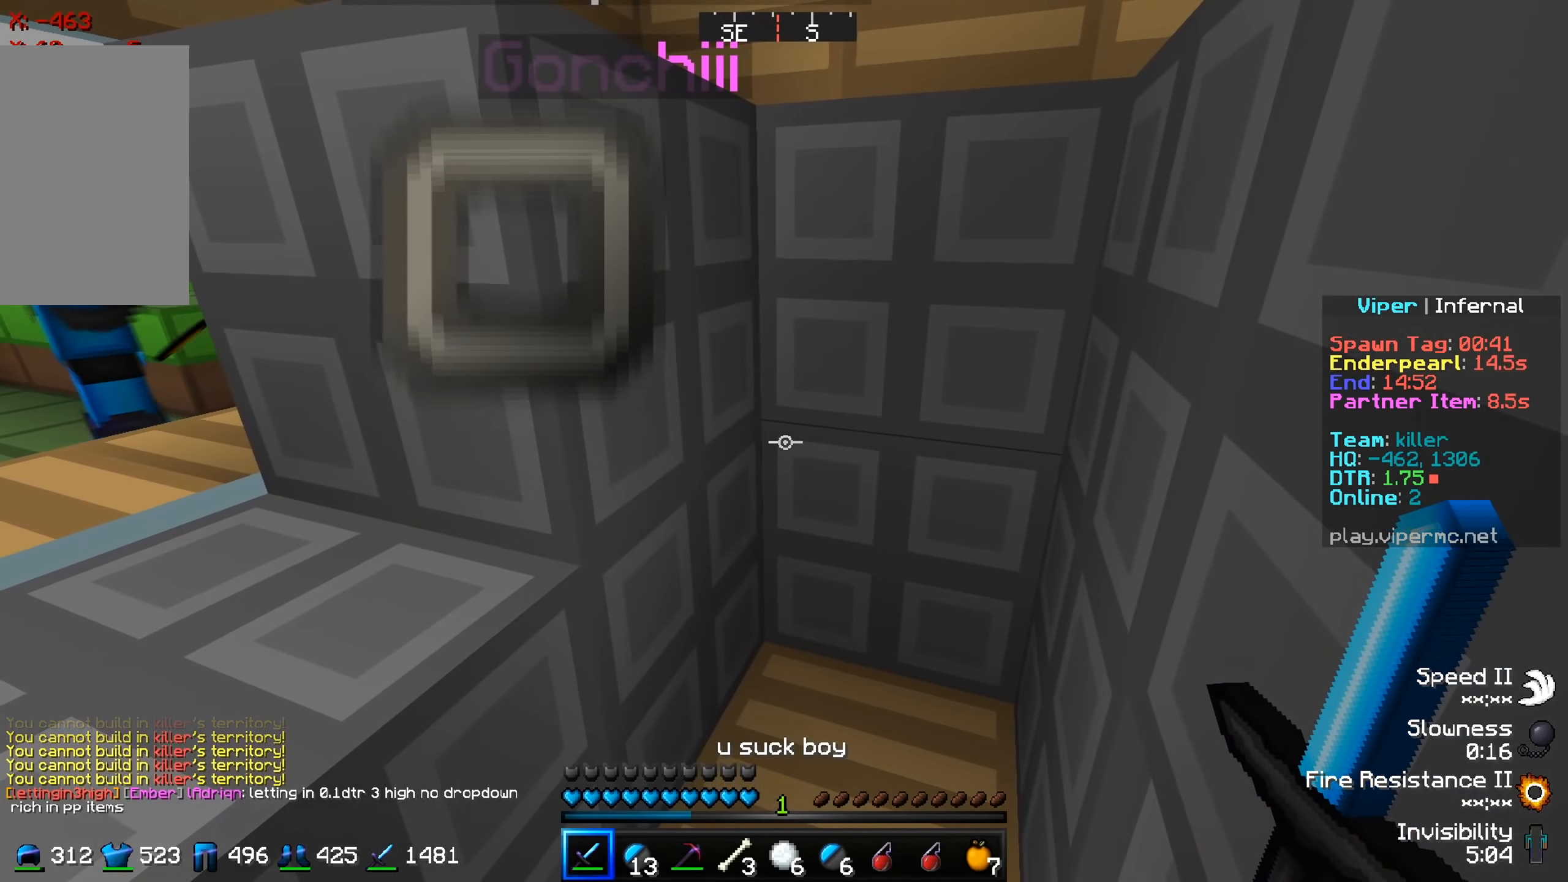
{"keys": [], "events": [[50, "a", "down"], [200, "a", "up"], [317, "s", "up"]]}
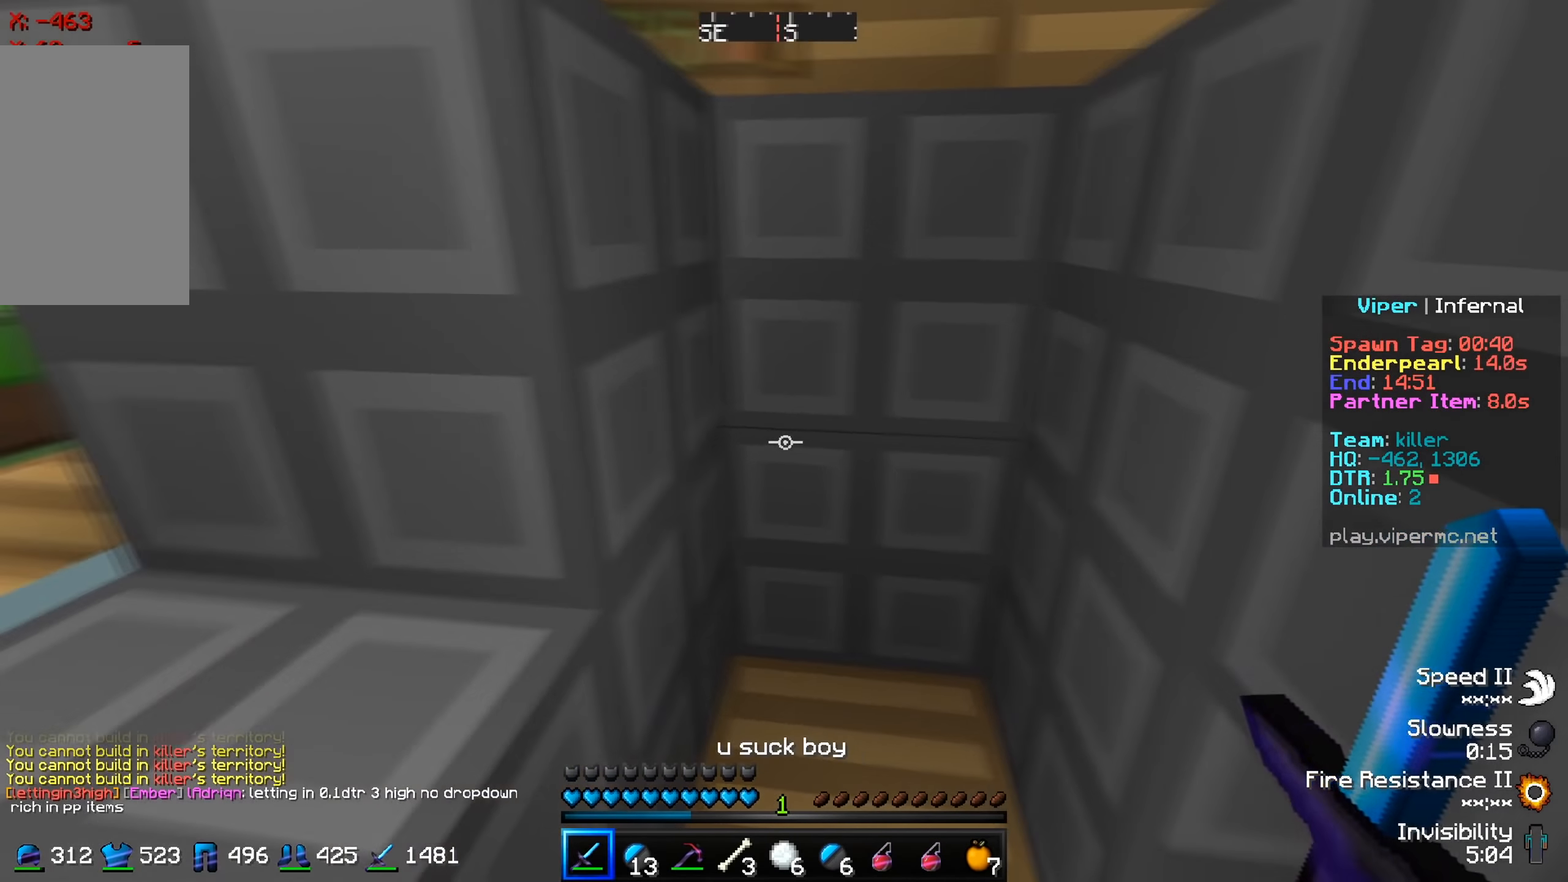
{"keys": [], "events": []}
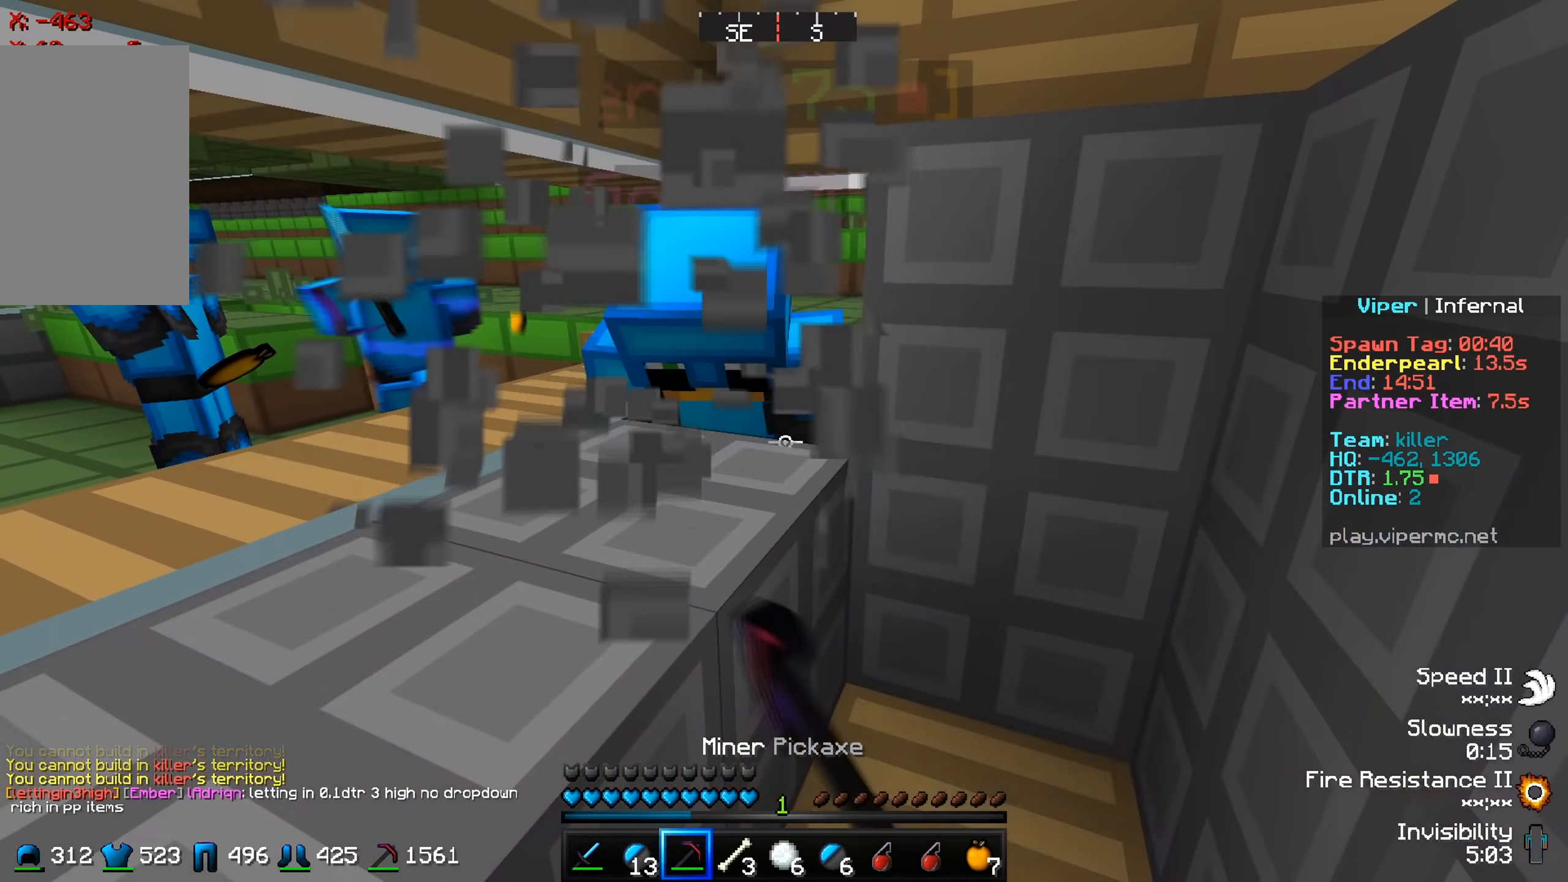
{"keys": [], "events": []}
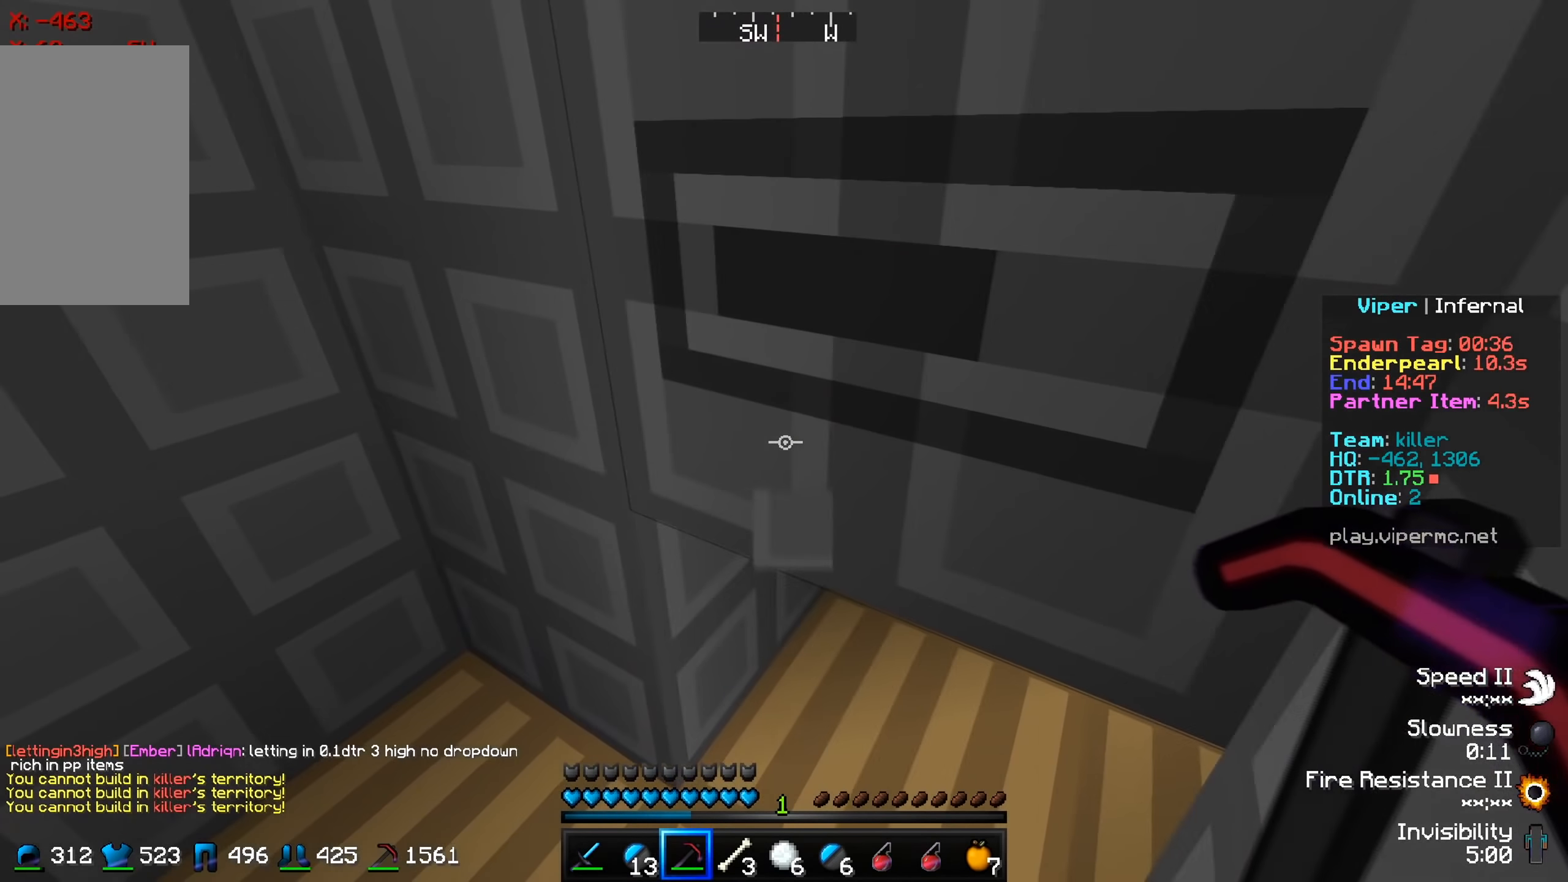
{"keys": ["d"], "events": [[334, "d", "down"]]}
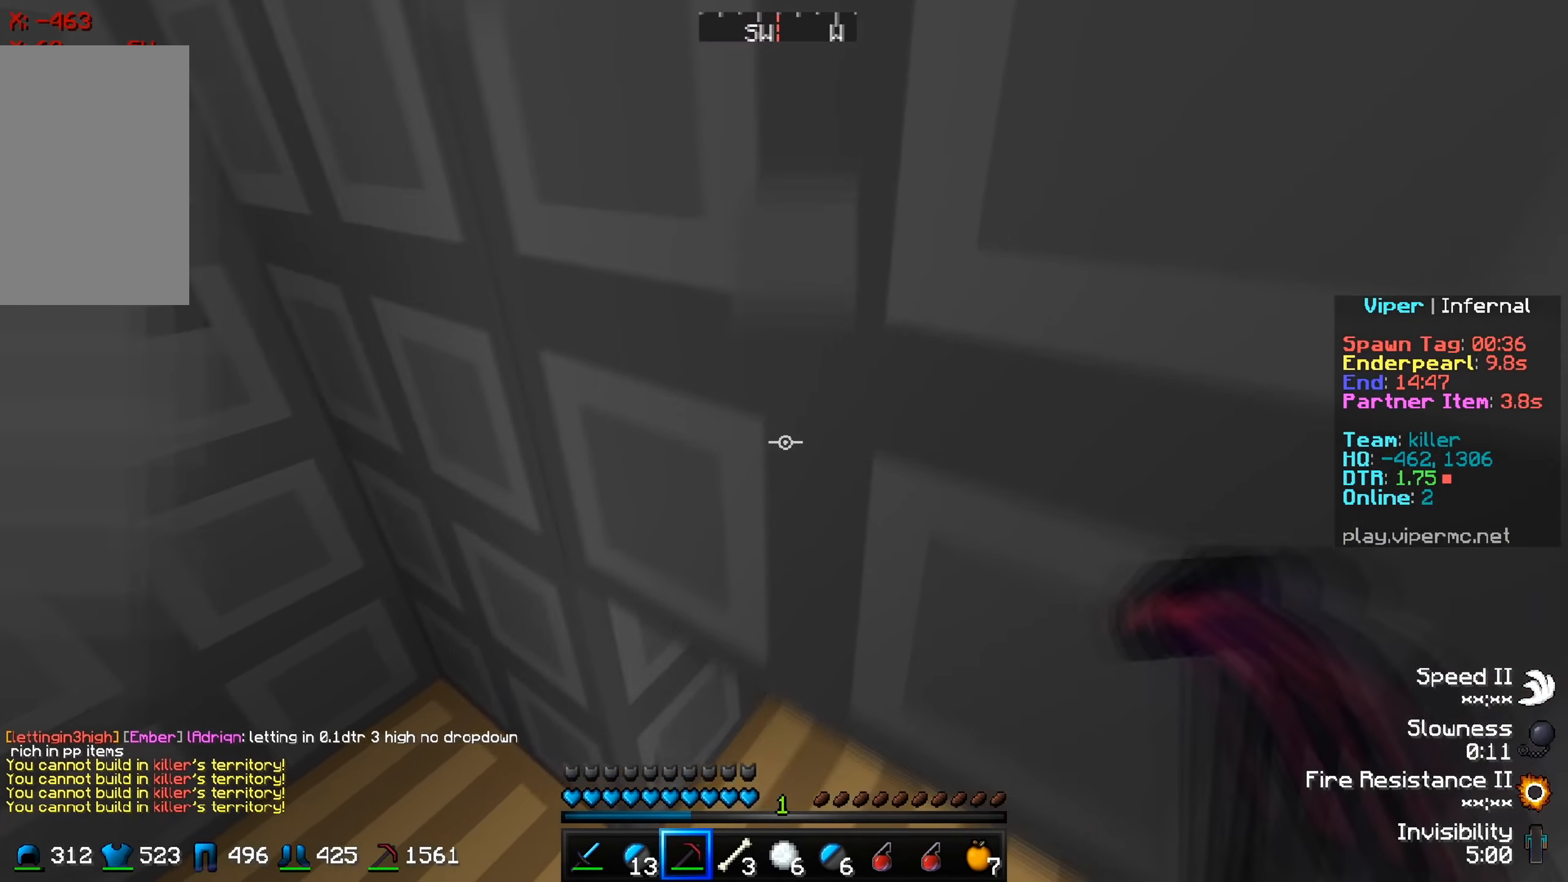
{"keys": [], "events": [[117, "d", "up"]]}
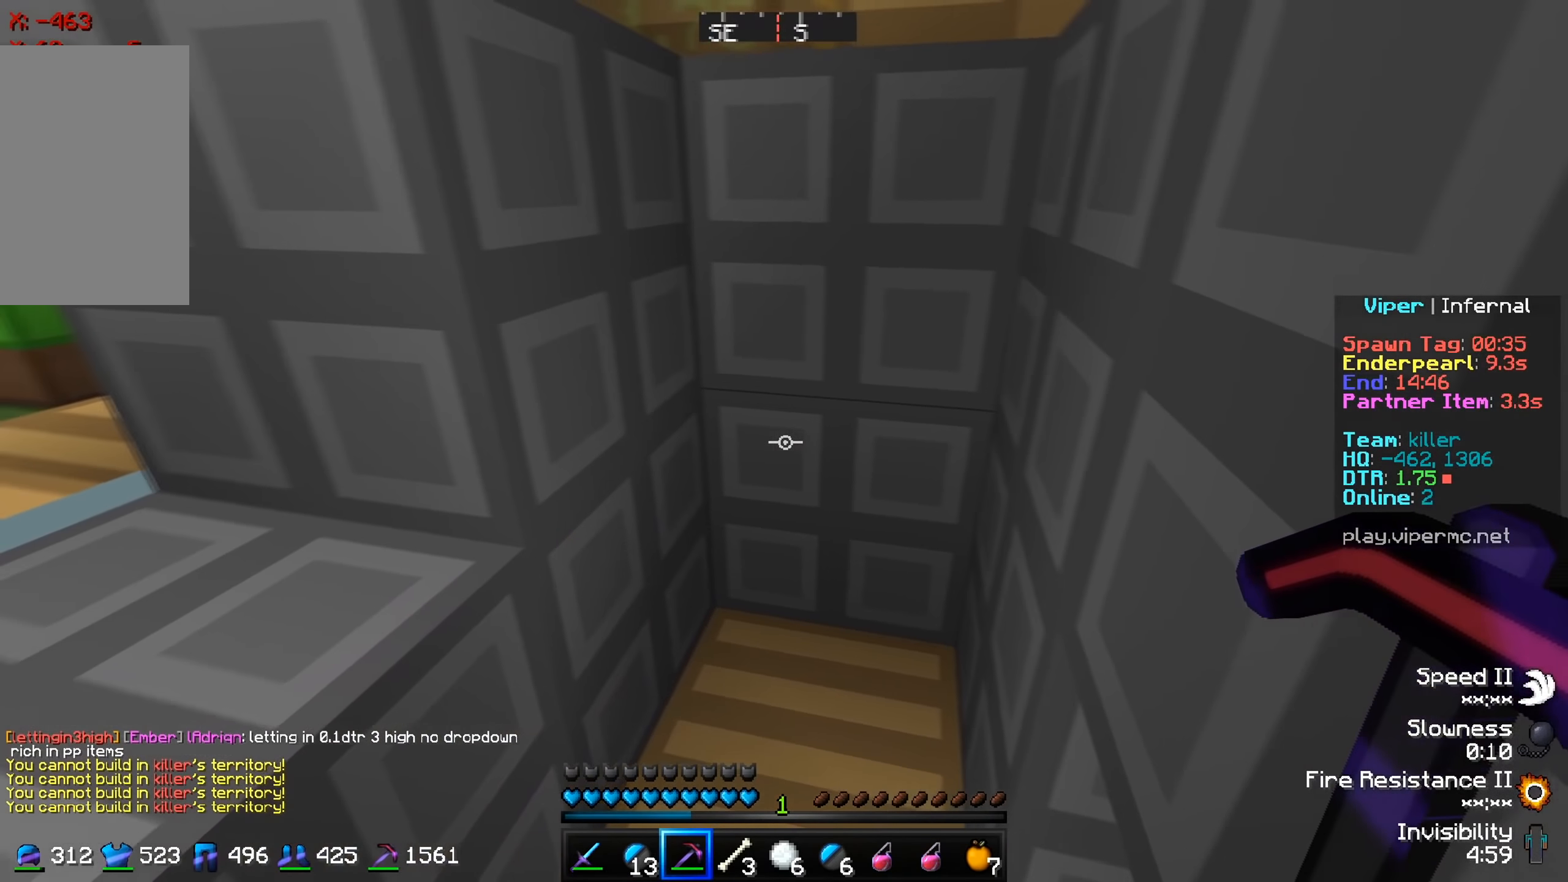
{"keys": [], "events": []}
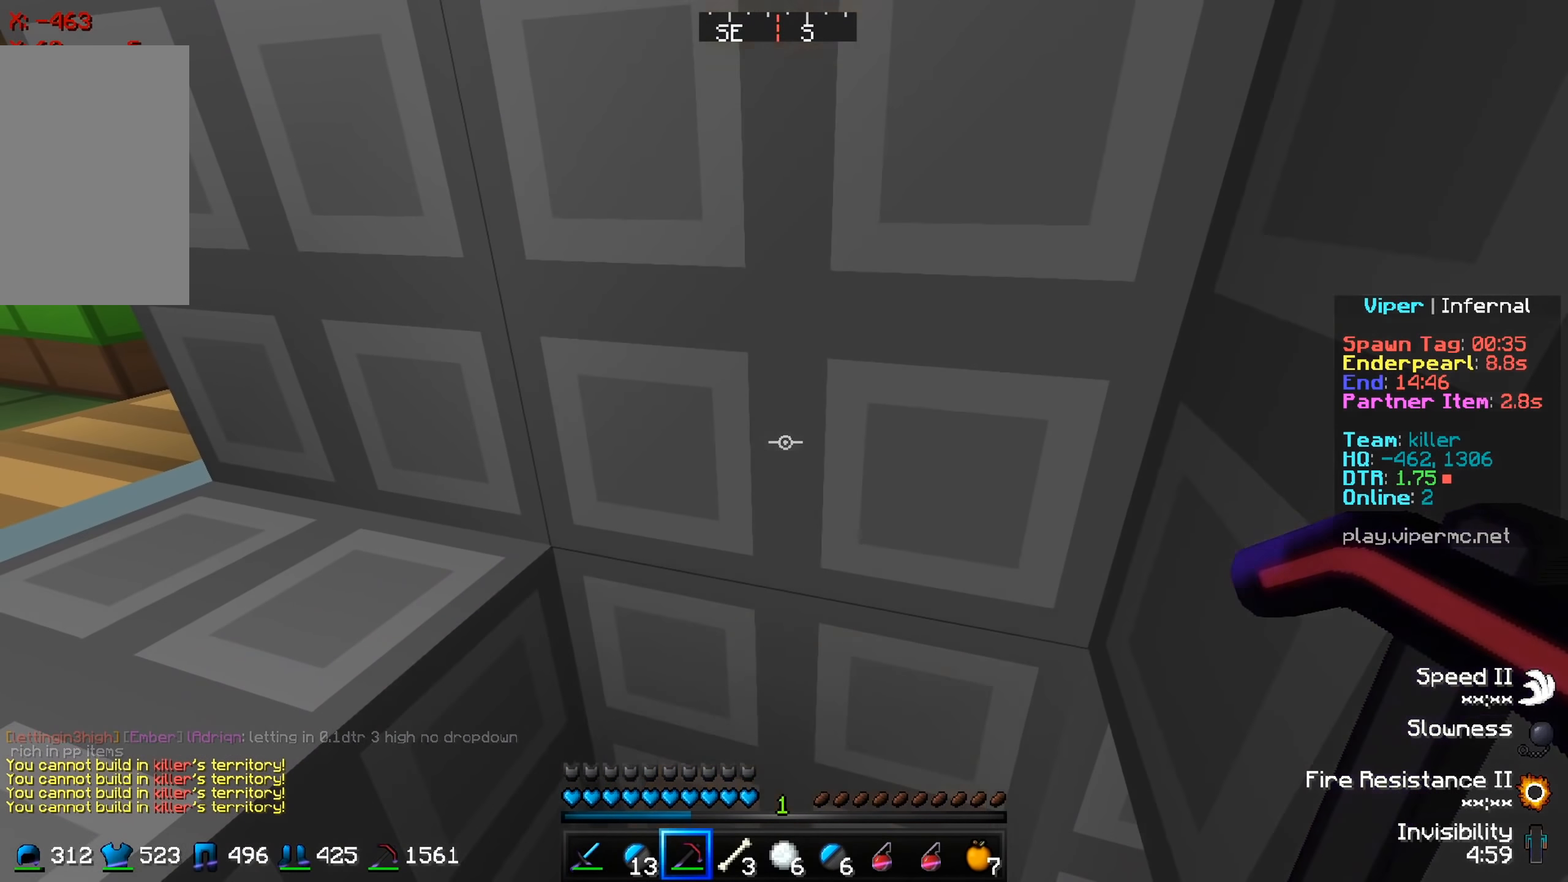
{"keys": ["a"], "events": [[434, "a", "down"]]}
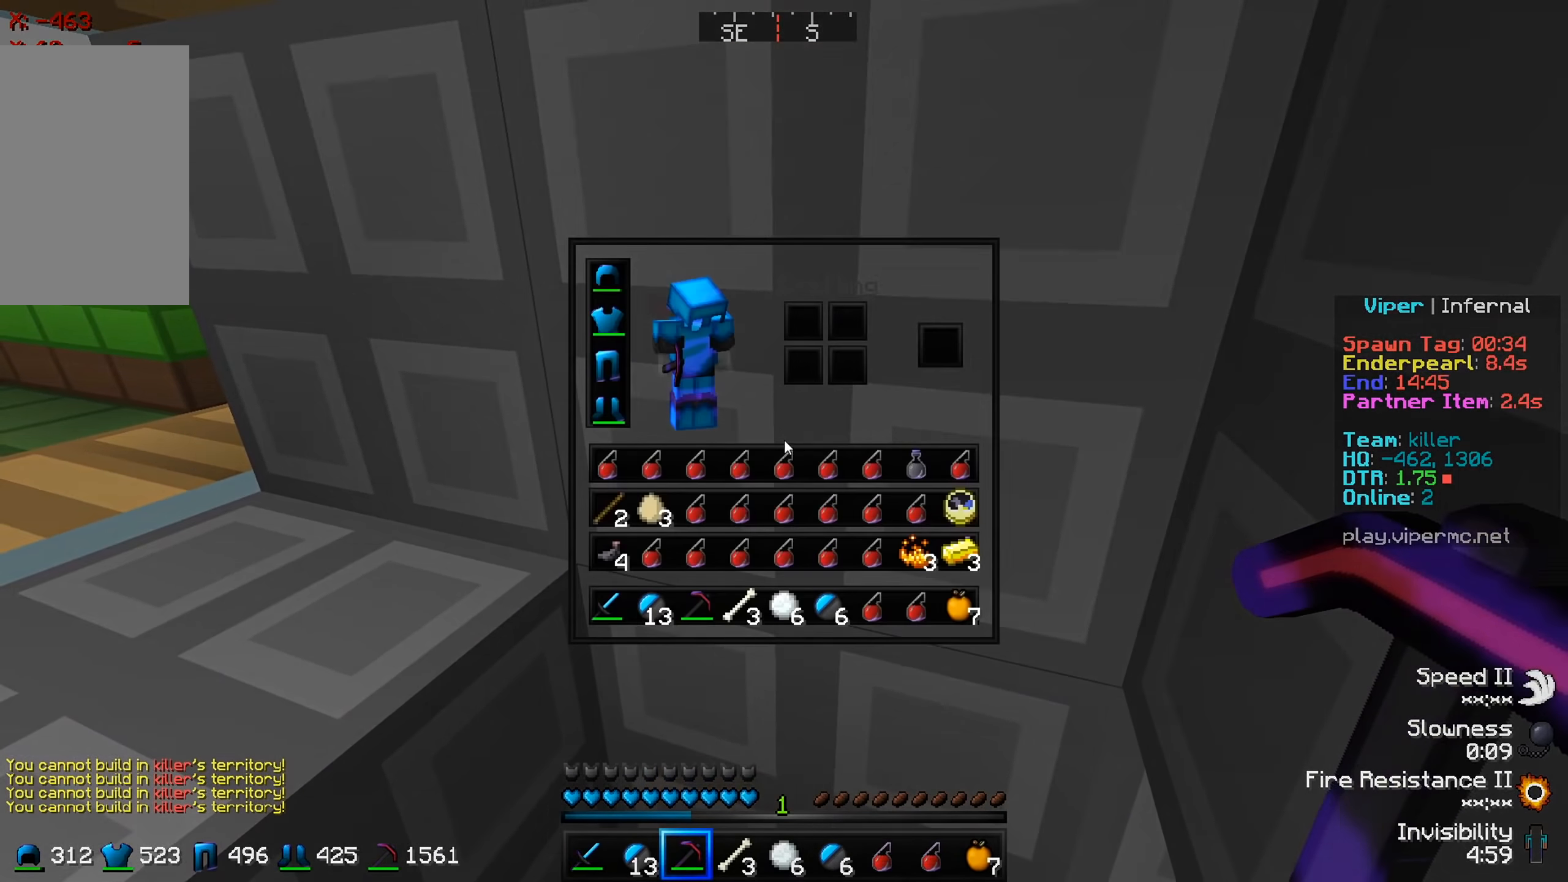
{"keys": [], "events": [[67, "a", "up"]]}
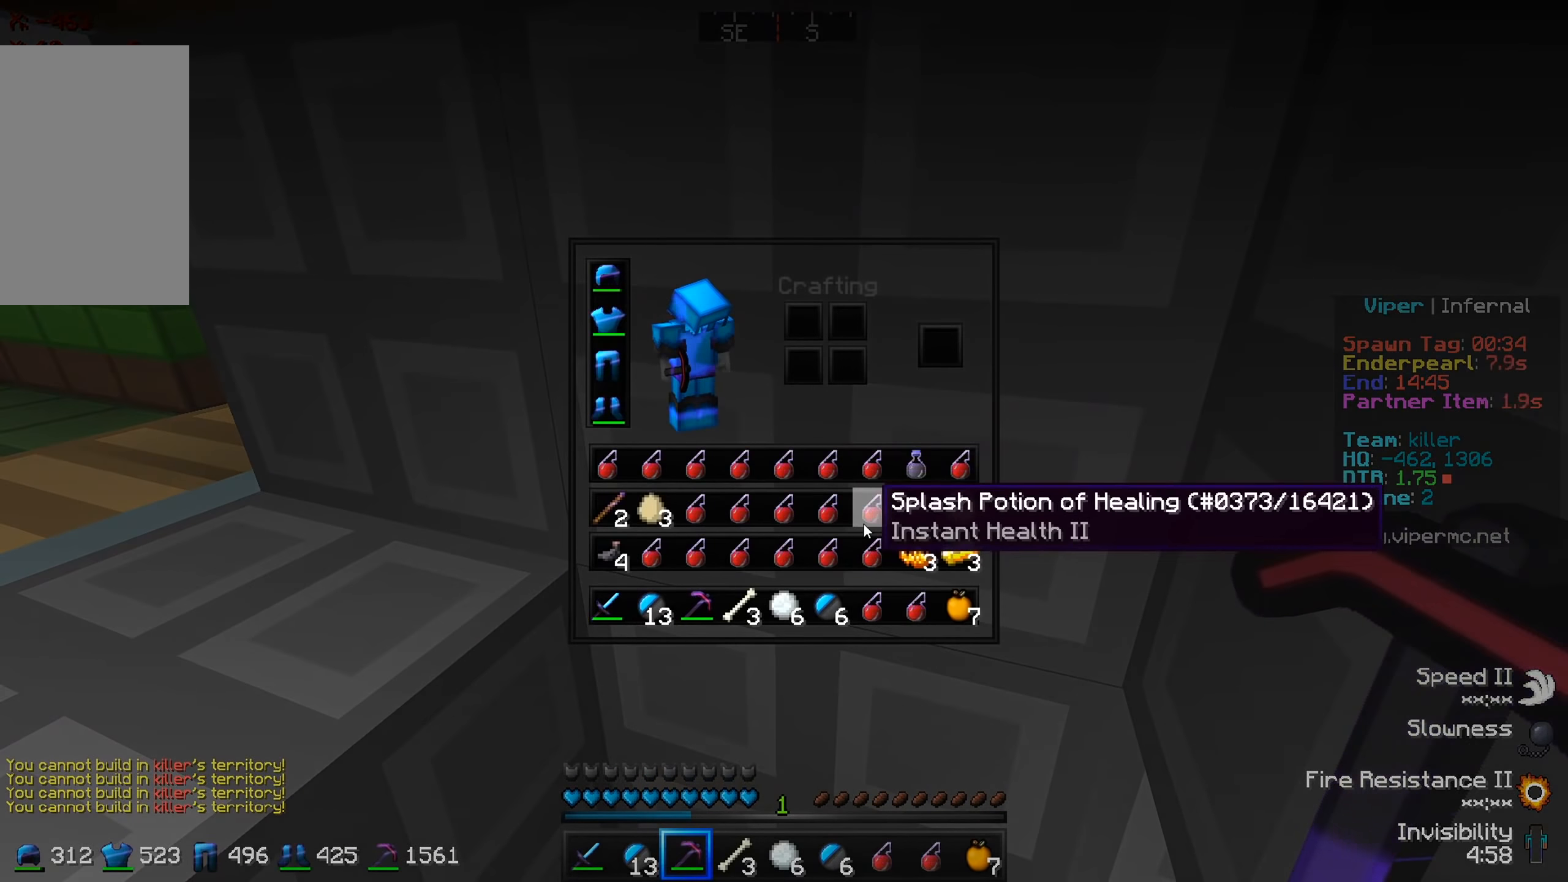
{"keys": [], "events": []}
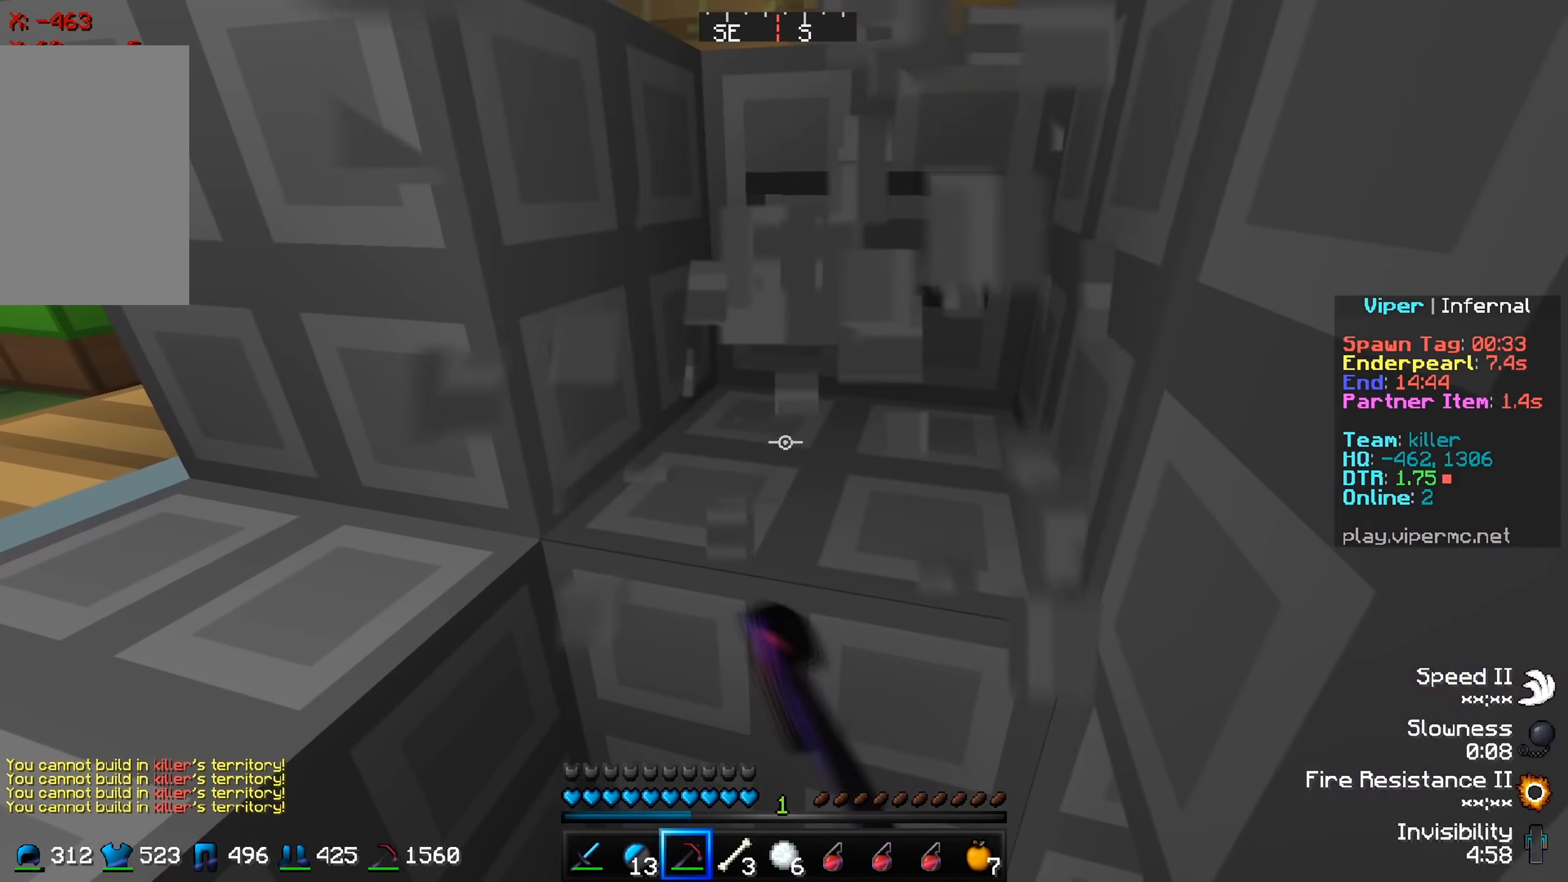
{"keys": [], "events": [[167, "a", "down"], [351, "a", "up"]]}
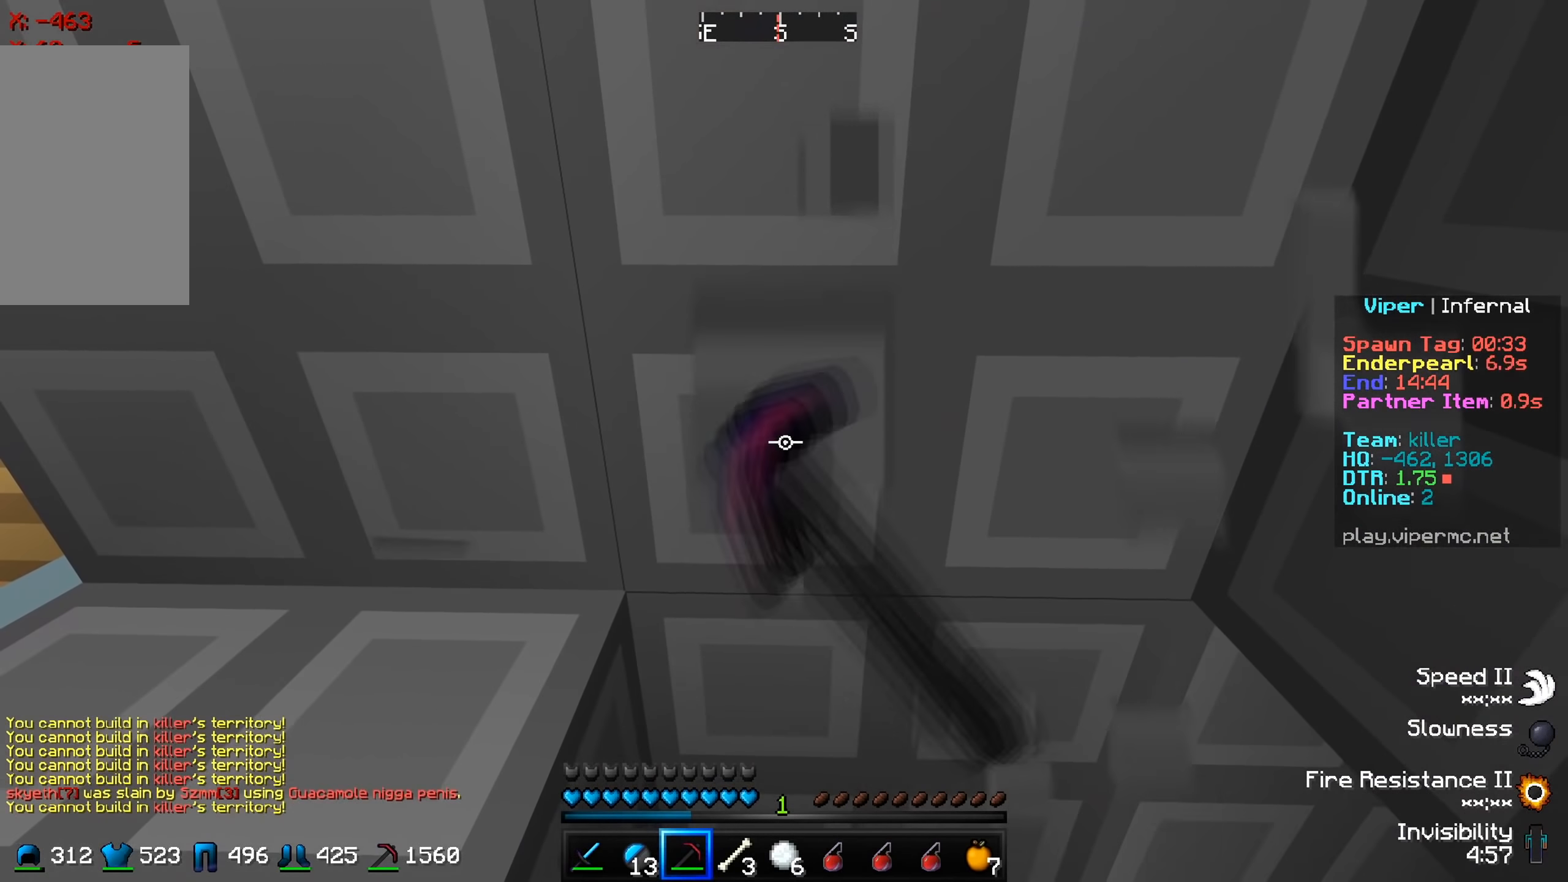
{"keys": [], "events": []}